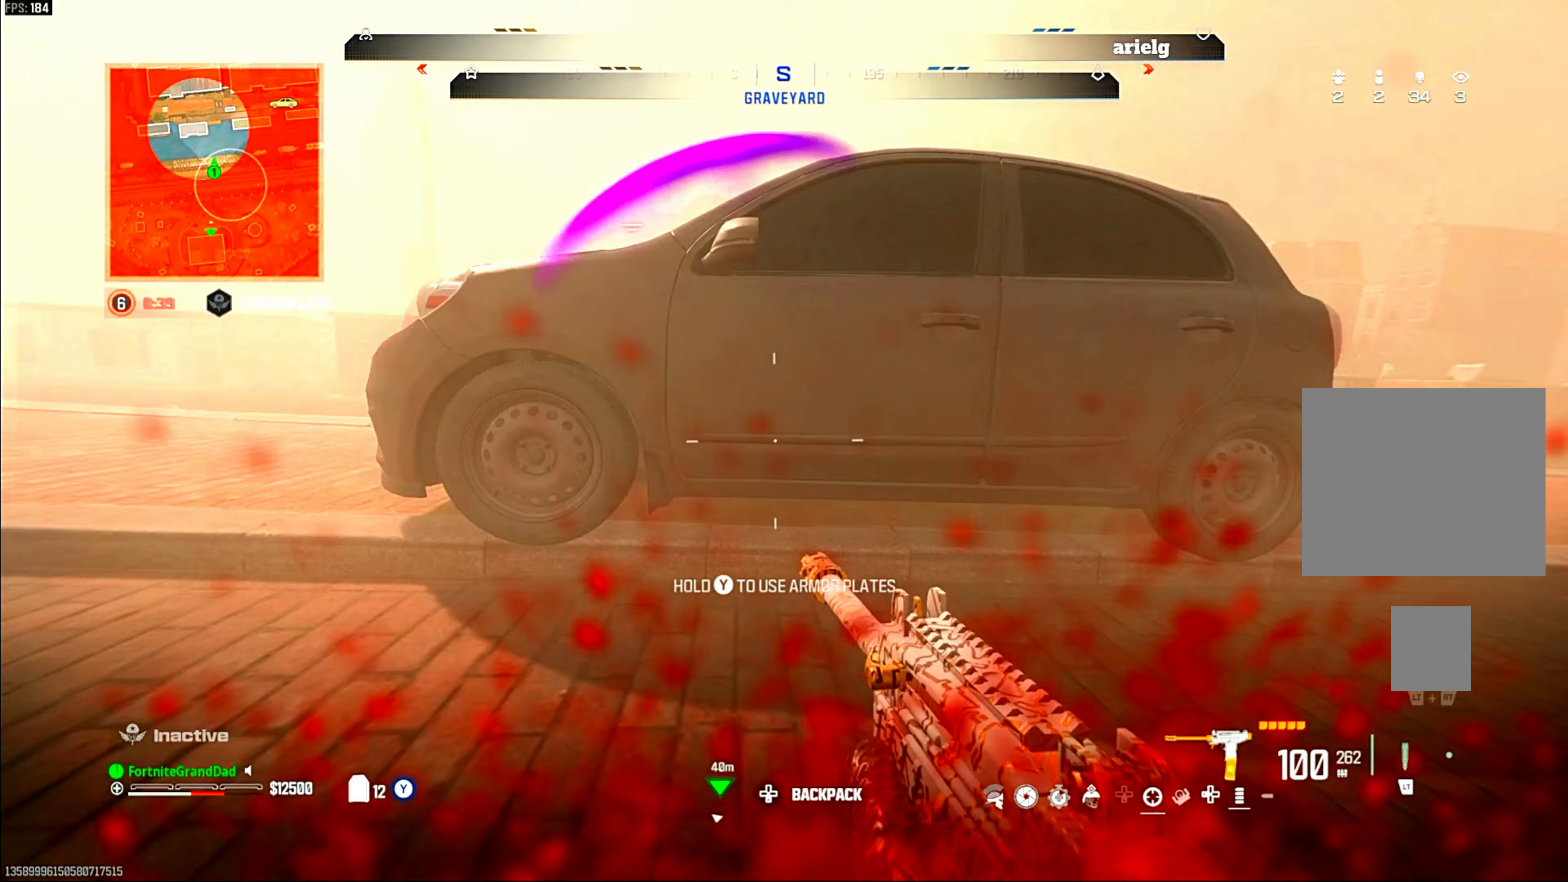
Gameplay with a controller (PlayStation layout); each line is a JSON object with the inputs held at the frame after it. "events" lists button and stick changes between this image and that frame as [ms after this image, input, new state], when the widget could be followed in between. Not read: other_buttons.
{"buttons": ["TRIANGLE"], "left_stick": "center", "right_stick": "center", "events": [[83, "left_stick", "right"], [300, "TRIANGLE", "down"], [350, "left_stick", "up-right"], [467, "left_stick", "center"]]}
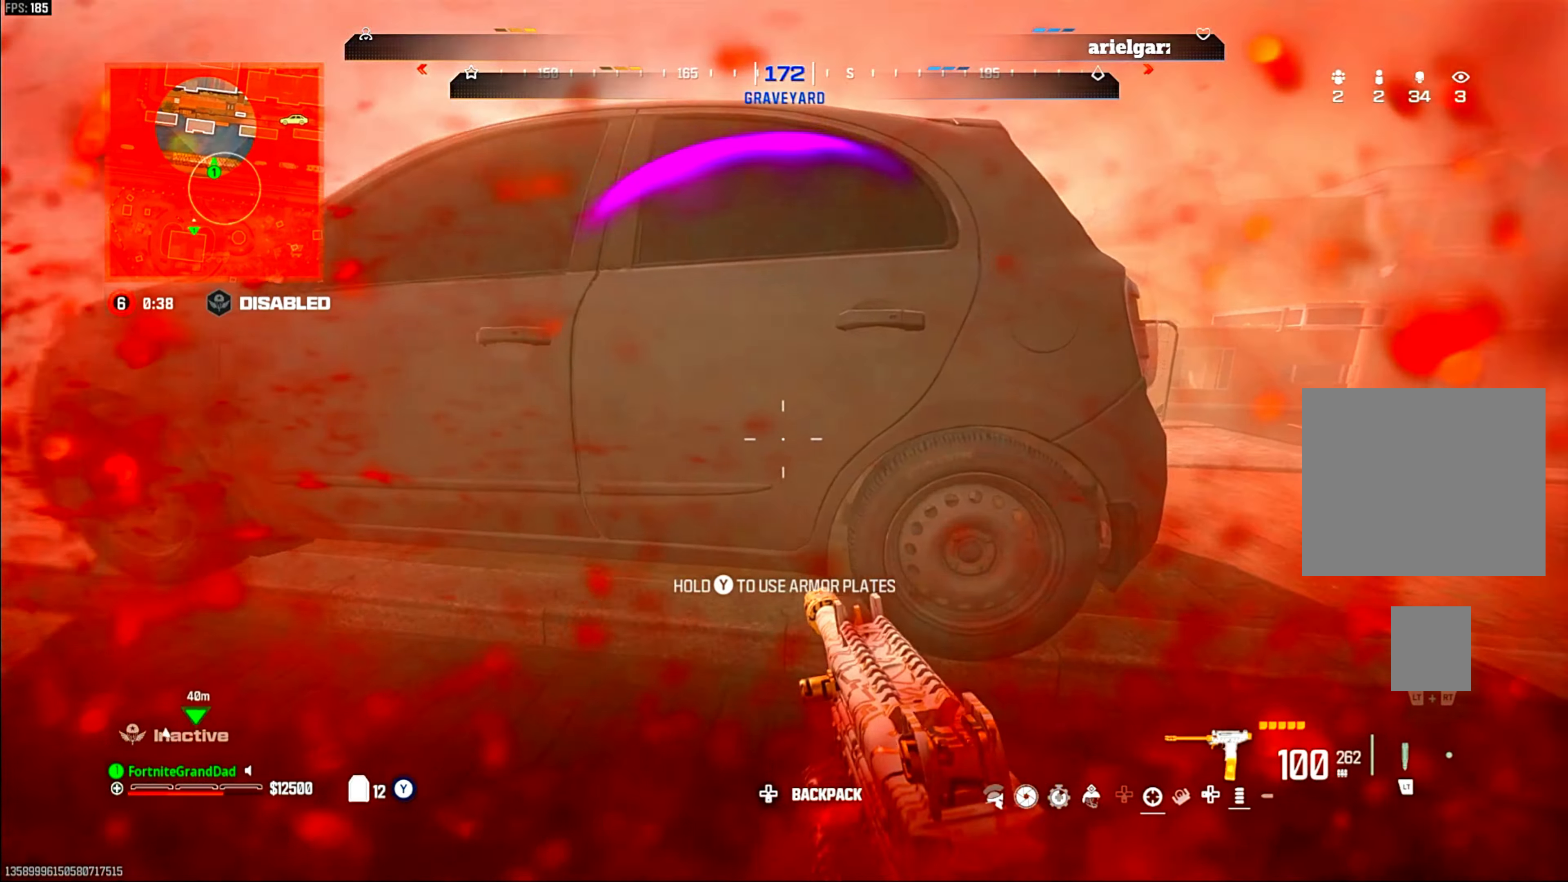
{"buttons": [], "left_stick": "left", "right_stick": "center", "events": [[133, "TRIANGLE", "up"], [433, "left_stick", "left"]]}
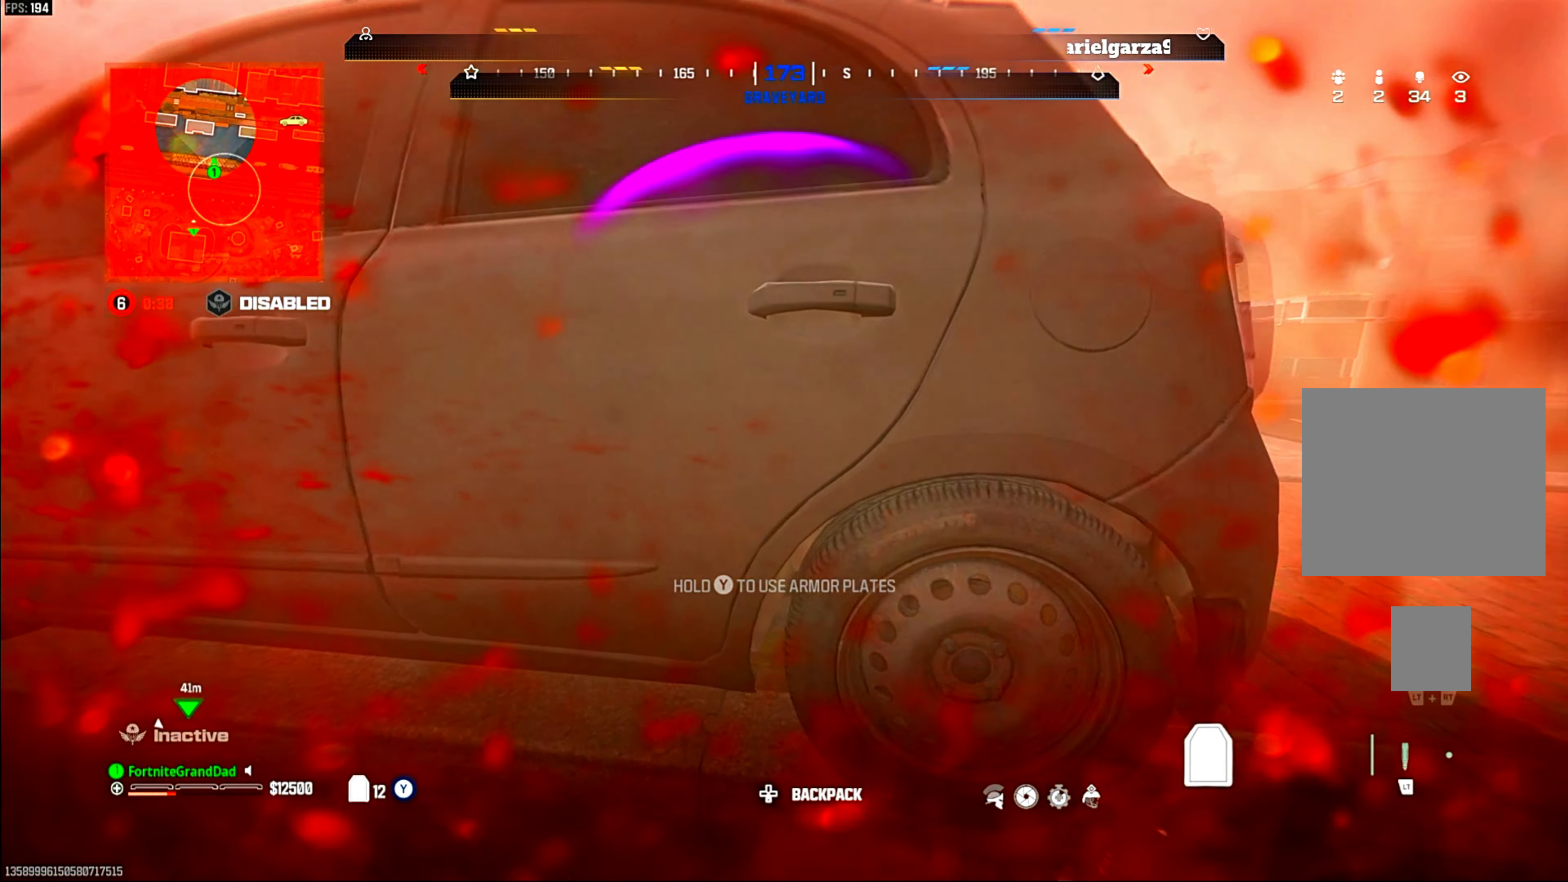
{"buttons": [], "left_stick": "center", "right_stick": "center", "events": [[33, "left_stick", "center"]]}
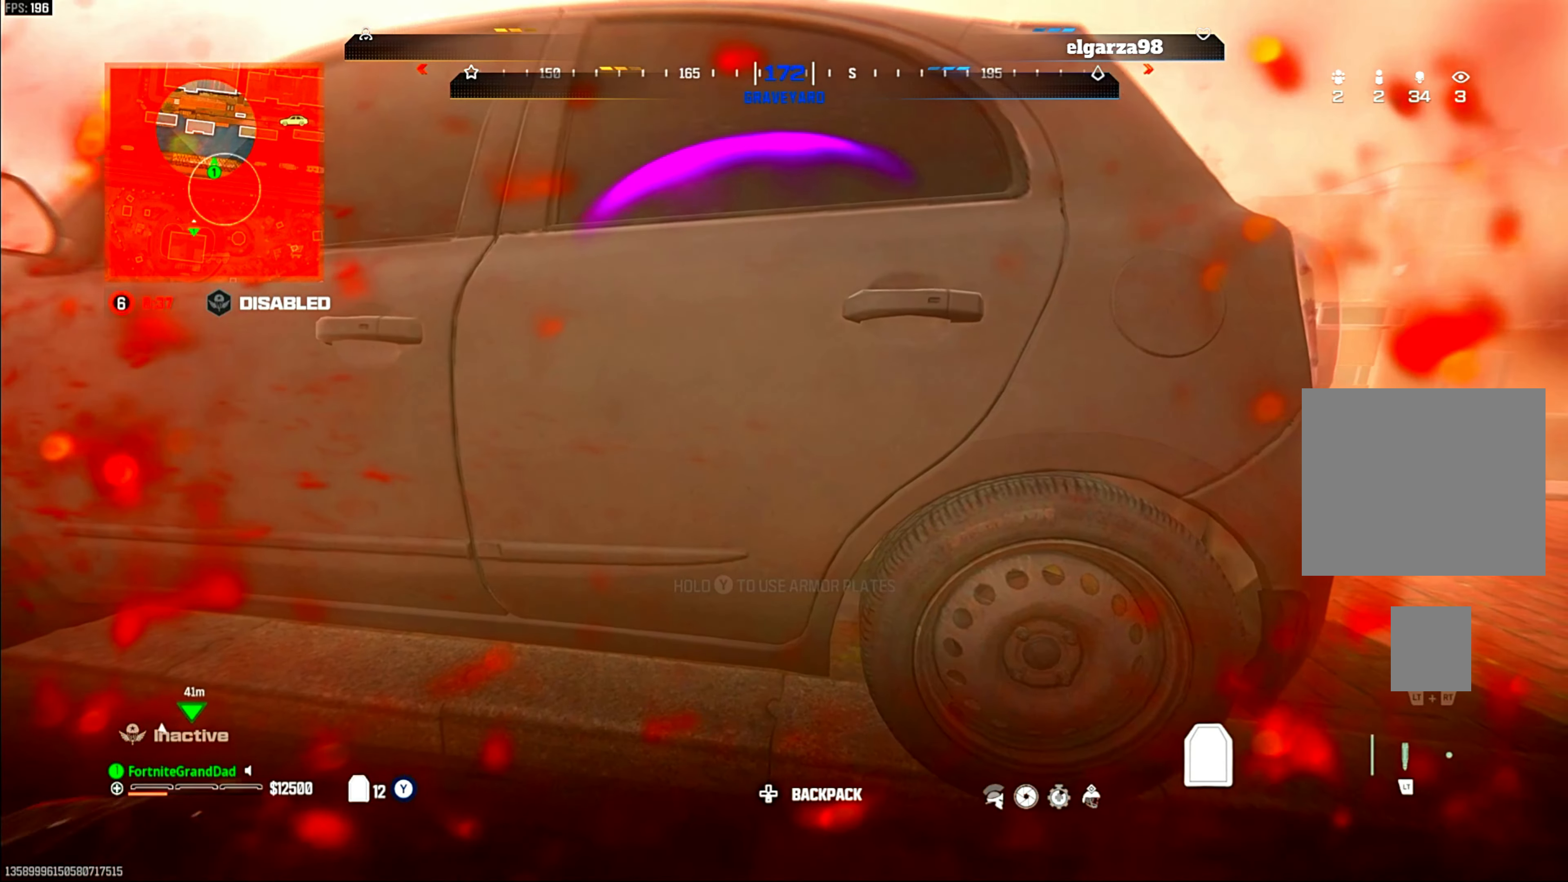
{"buttons": [], "left_stick": "left", "right_stick": "center", "events": [[233, "CROSS", "down"], [233, "left_stick", "down-left"], [283, "L1", "down"], [350, "left_stick", "left"], [367, "CROSS", "up"], [367, "L1", "up"]]}
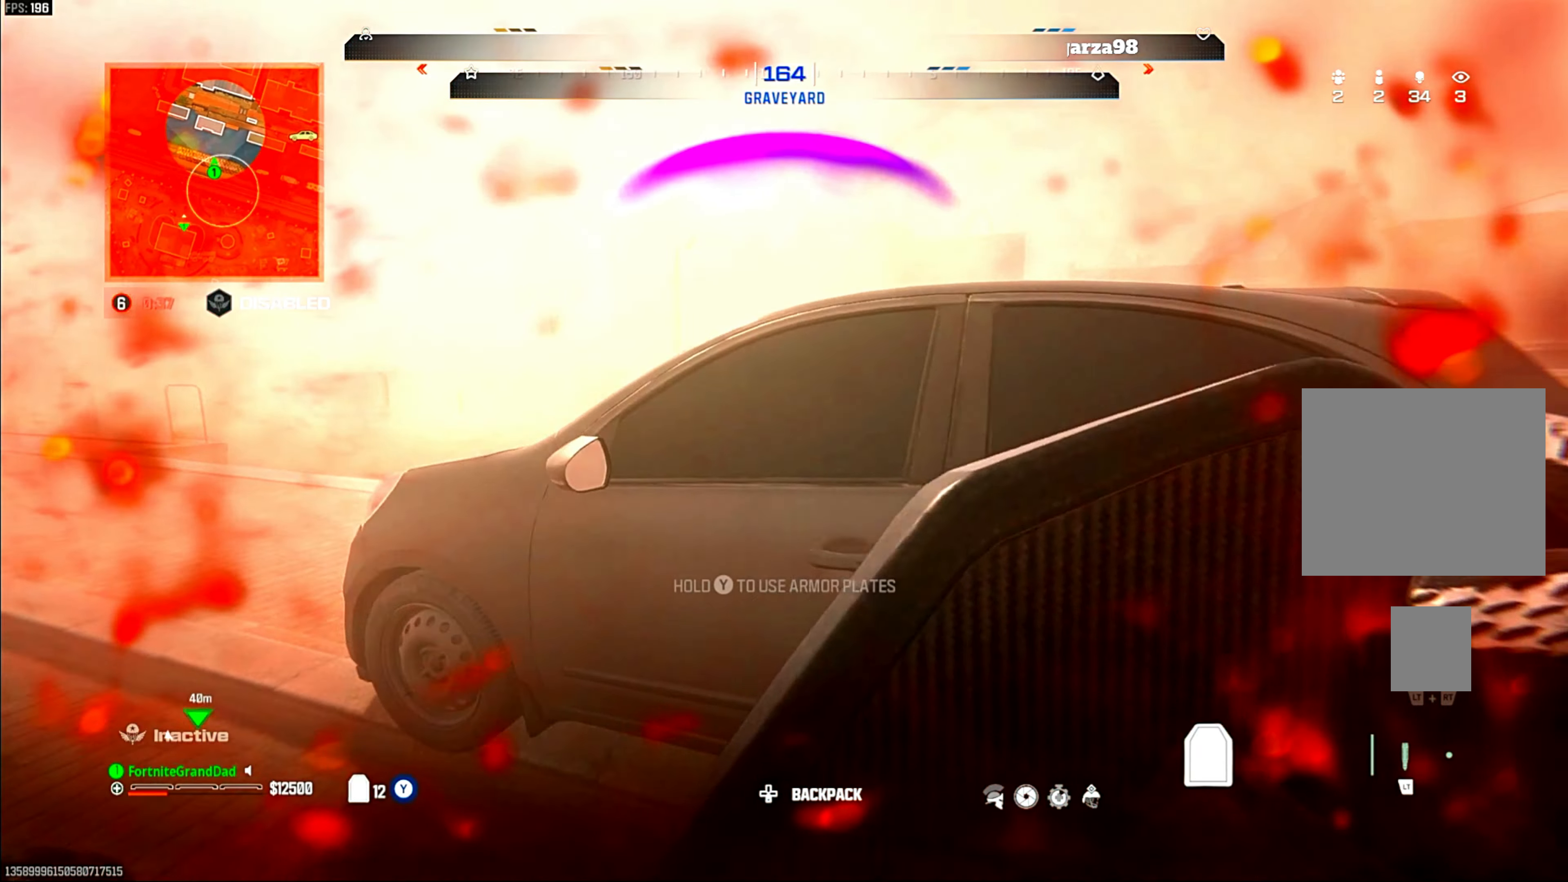
{"buttons": ["CROSS"], "left_stick": "right", "right_stick": "center", "events": [[50, "left_stick", "center"], [83, "CIRCLE", "down"], [133, "left_stick", "down-right"], [367, "CIRCLE", "up"], [367, "left_stick", "up-right"], [433, "CROSS", "down"], [450, "left_stick", "right"]]}
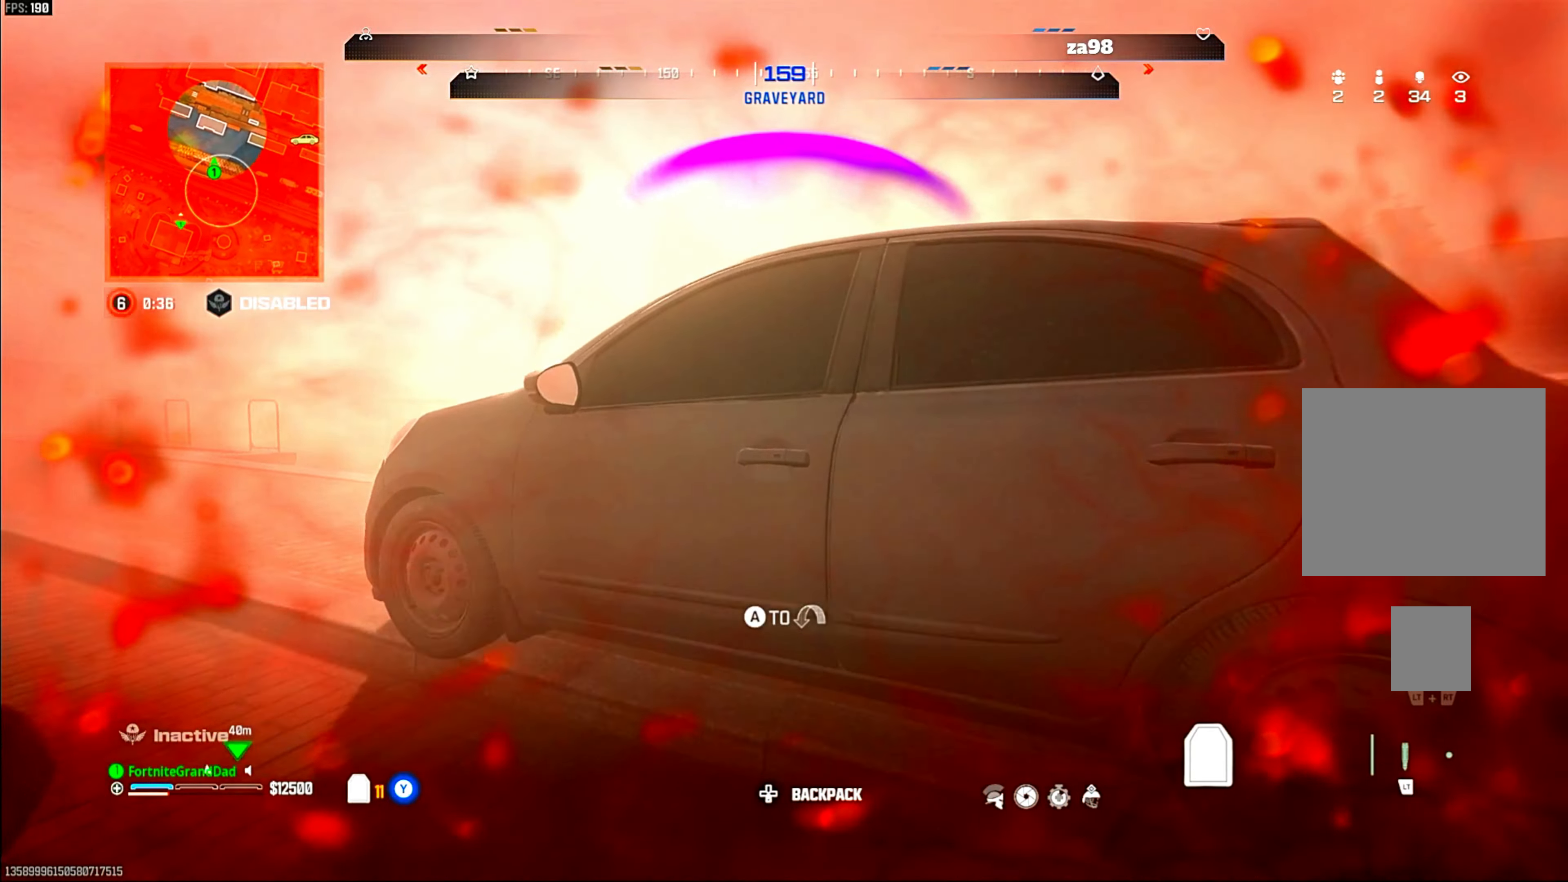
{"buttons": ["CIRCLE"], "left_stick": "center", "right_stick": "center", "events": [[33, "left_stick", "center"], [67, "CROSS", "up"], [100, "left_stick", "down-left"], [200, "left_stick", "center"], [300, "CIRCLE", "down"]]}
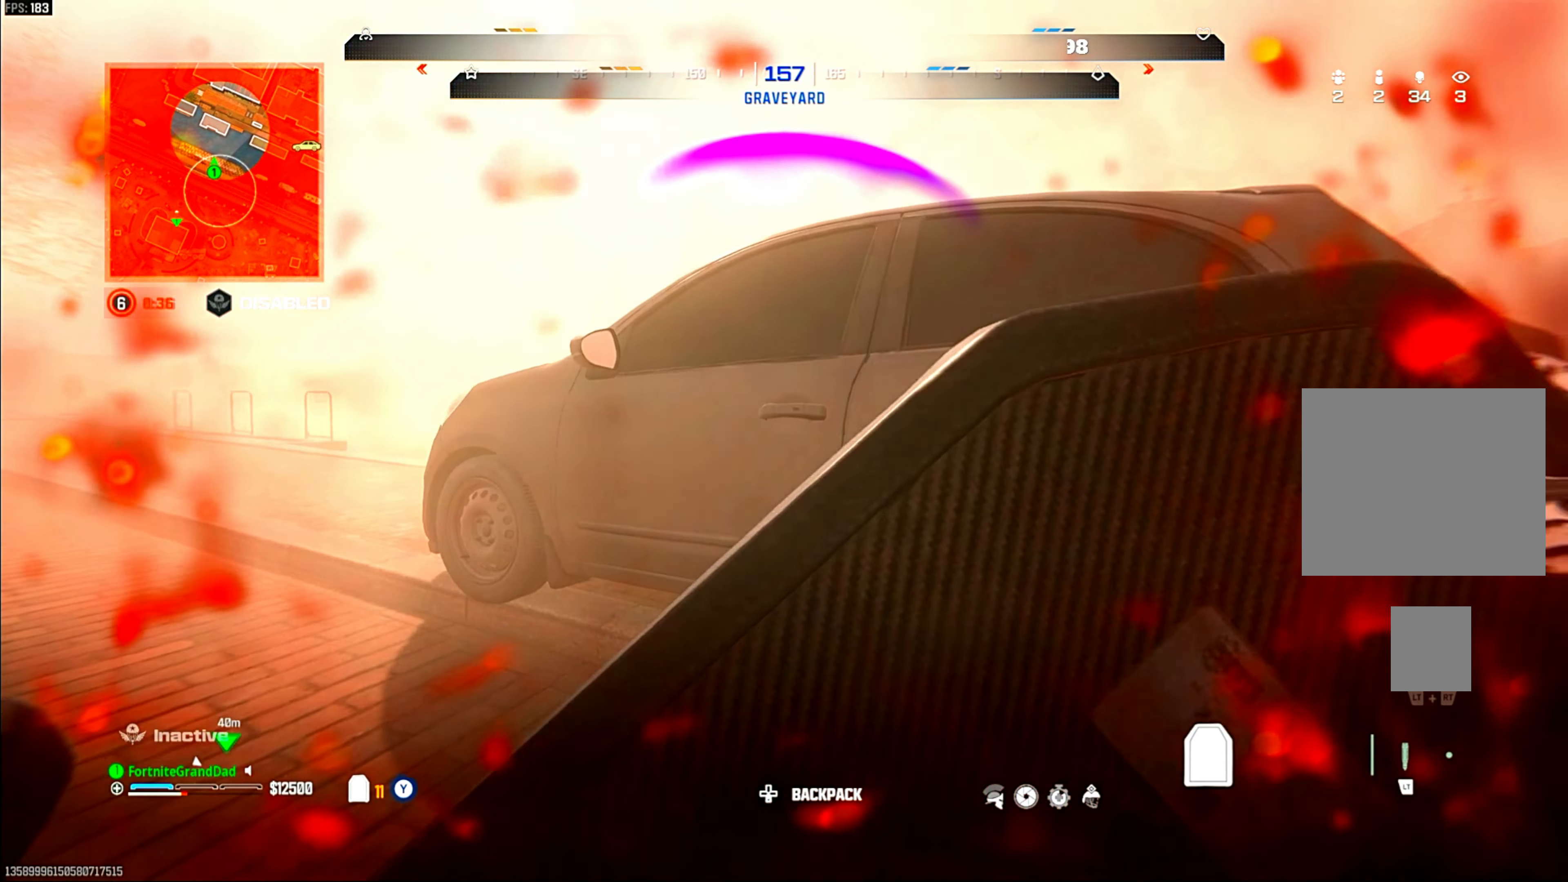
{"buttons": [], "left_stick": "center", "right_stick": "center", "events": [[167, "CIRCLE", "up"]]}
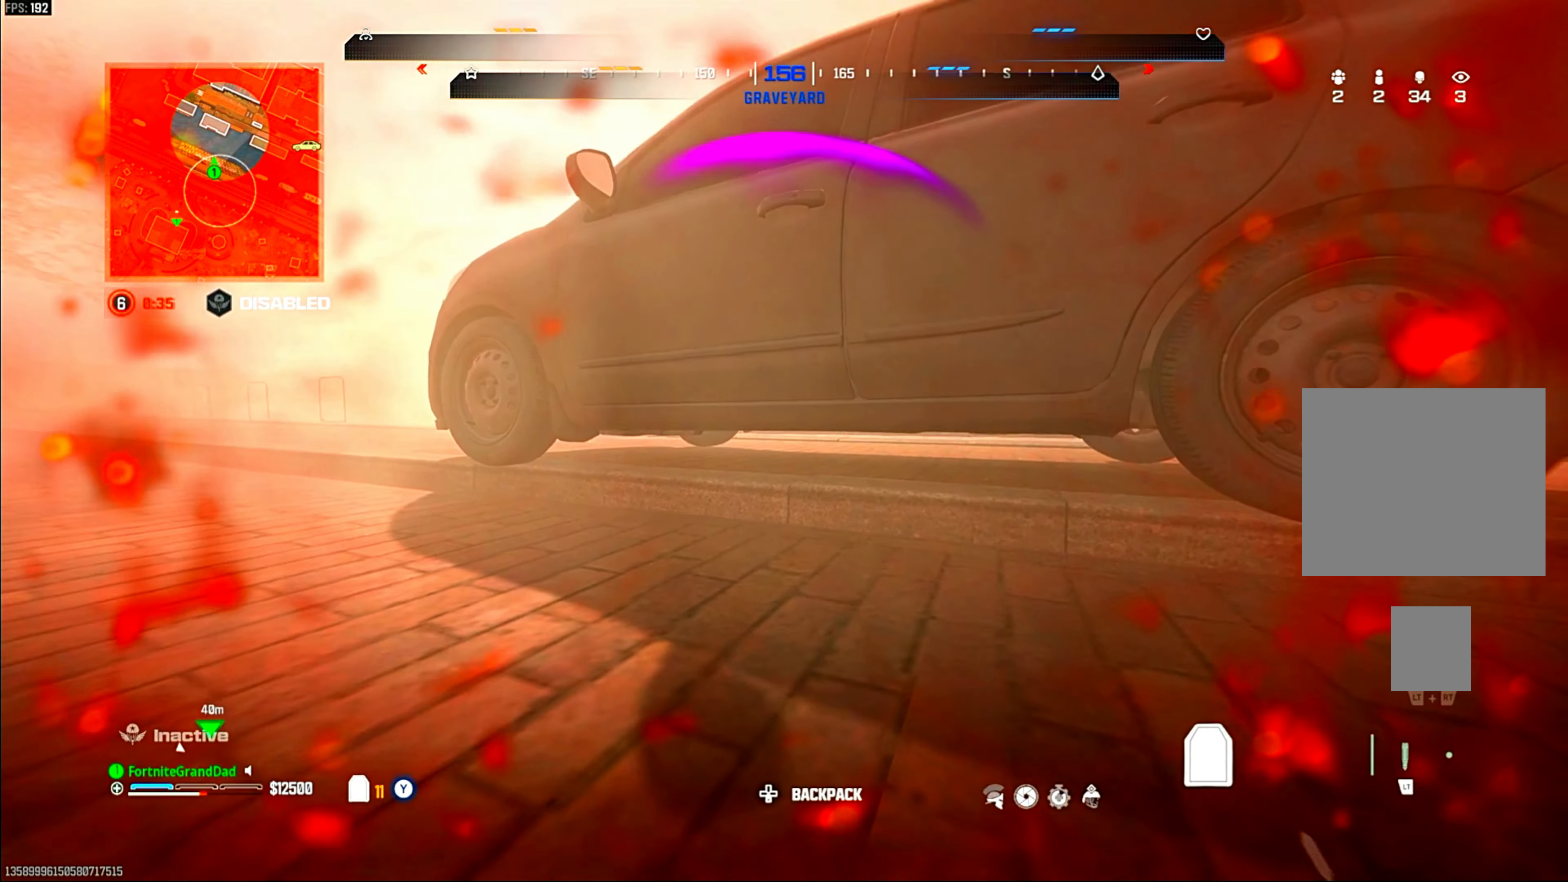
{"buttons": [], "left_stick": "center", "right_stick": "center", "events": []}
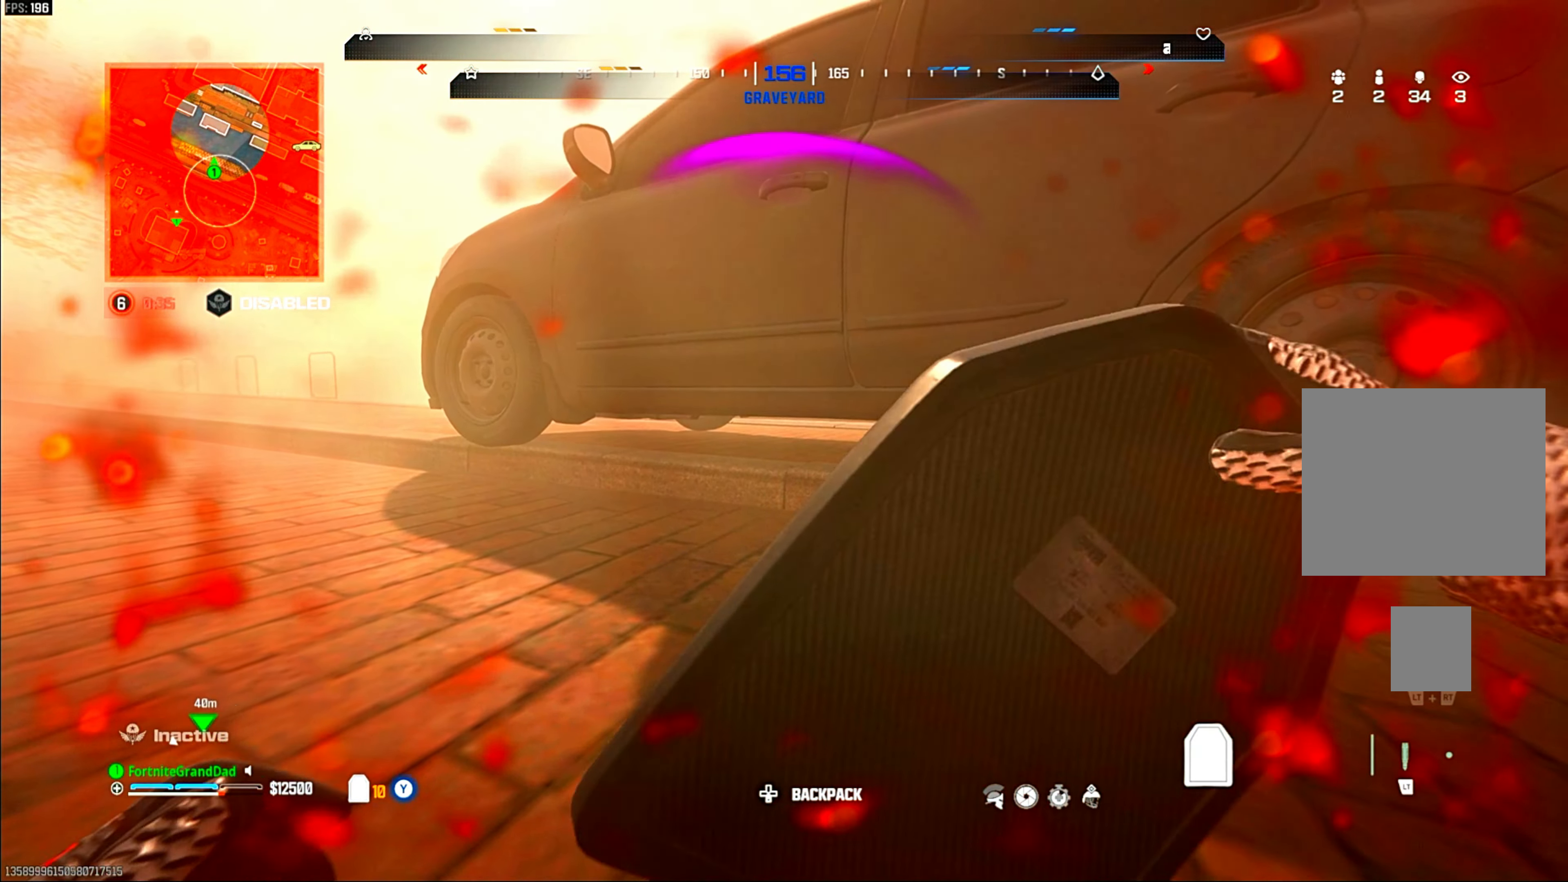
{"buttons": [], "left_stick": "center", "right_stick": "center", "events": []}
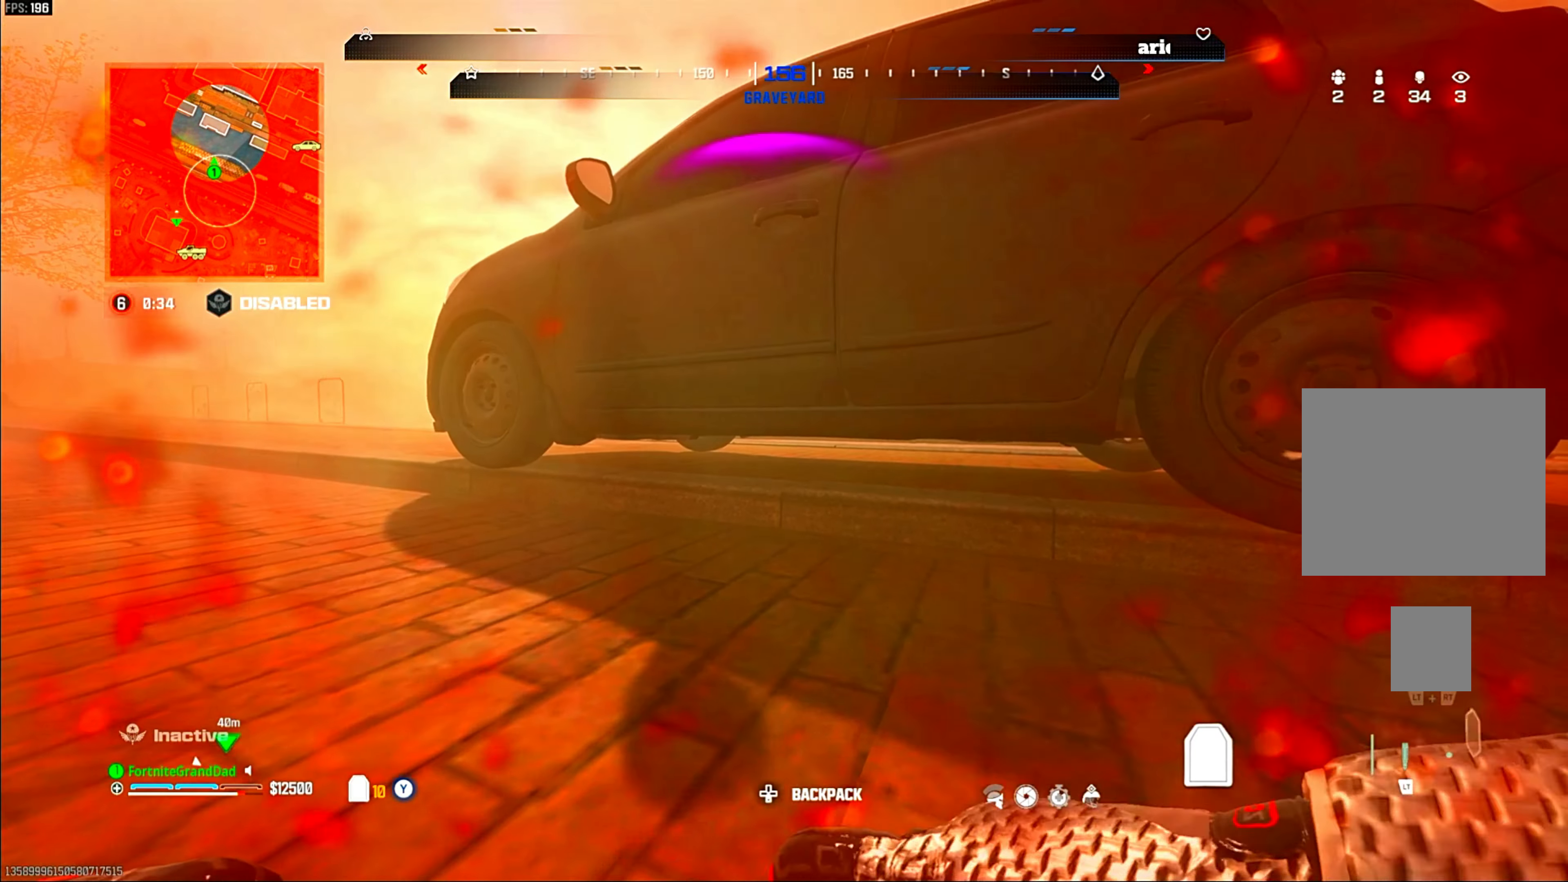
{"buttons": [], "left_stick": "up-right", "right_stick": "center", "events": [[183, "left_stick", "down-right"], [217, "CROSS", "down"], [350, "CROSS", "up"], [400, "left_stick", "up-right"]]}
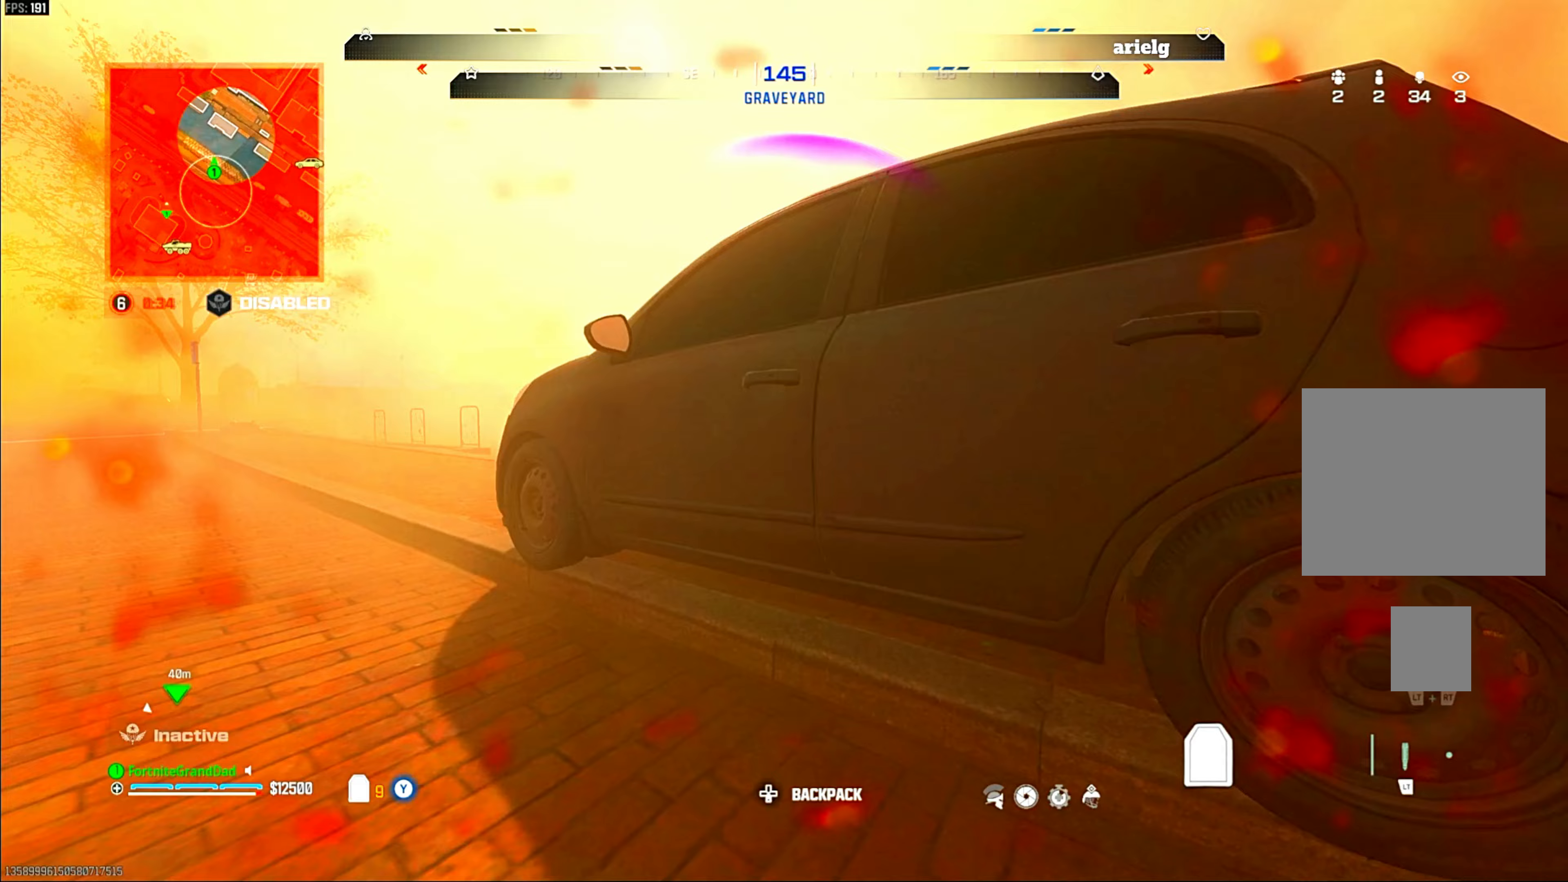
{"buttons": [], "left_stick": "center", "right_stick": "center"}
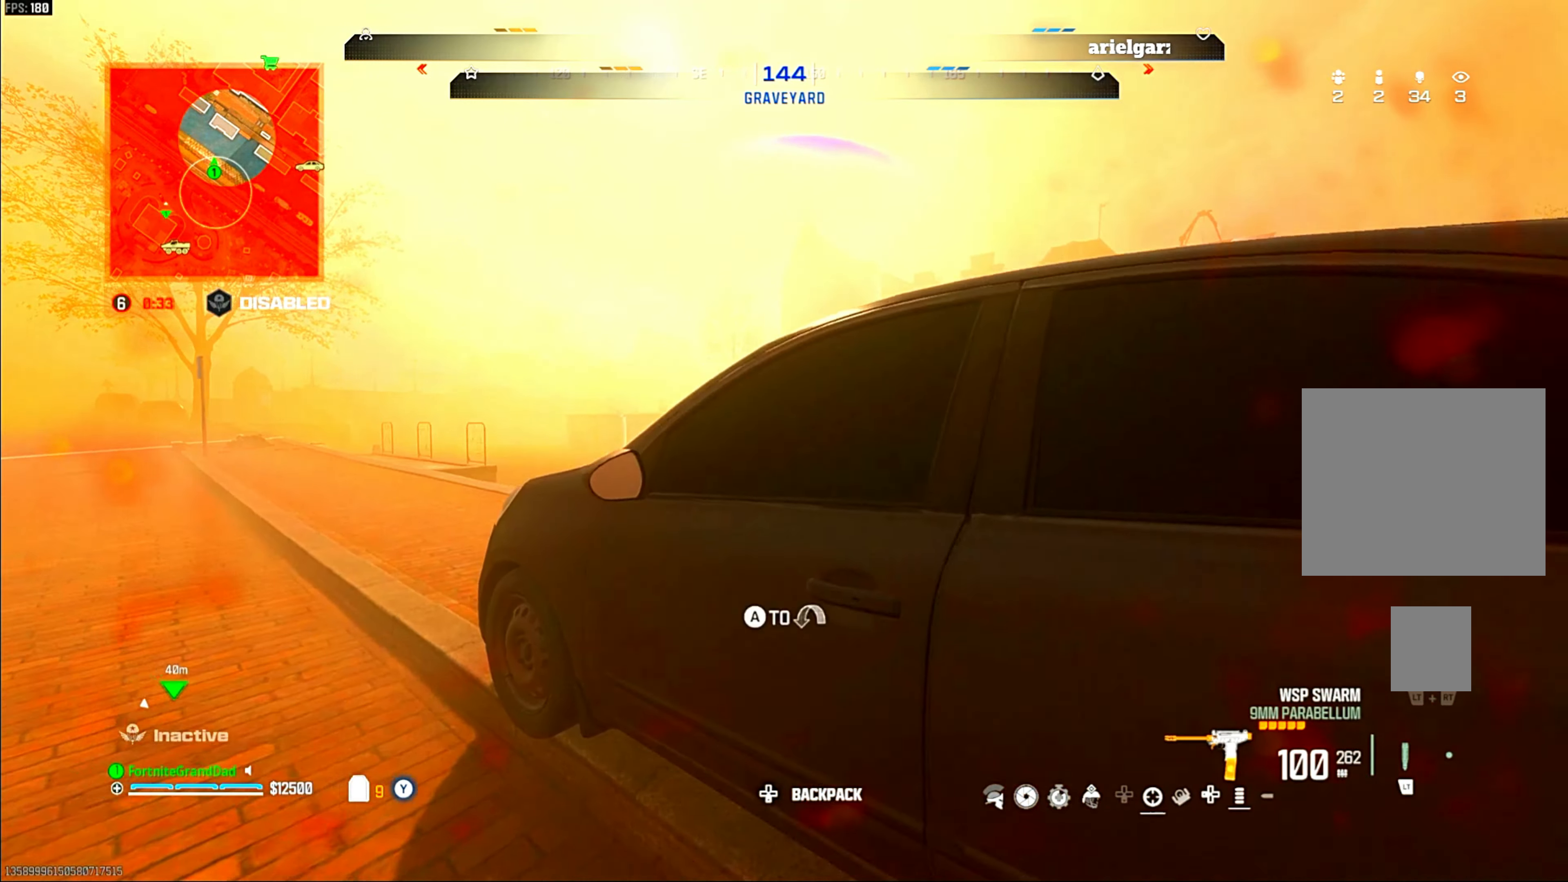
{"buttons": [], "left_stick": "right", "right_stick": "center", "events": [[17, "left_stick", "up-left"], [67, "left_stick", "left"], [250, "left_stick", "center"], [433, "left_stick", "right"]]}
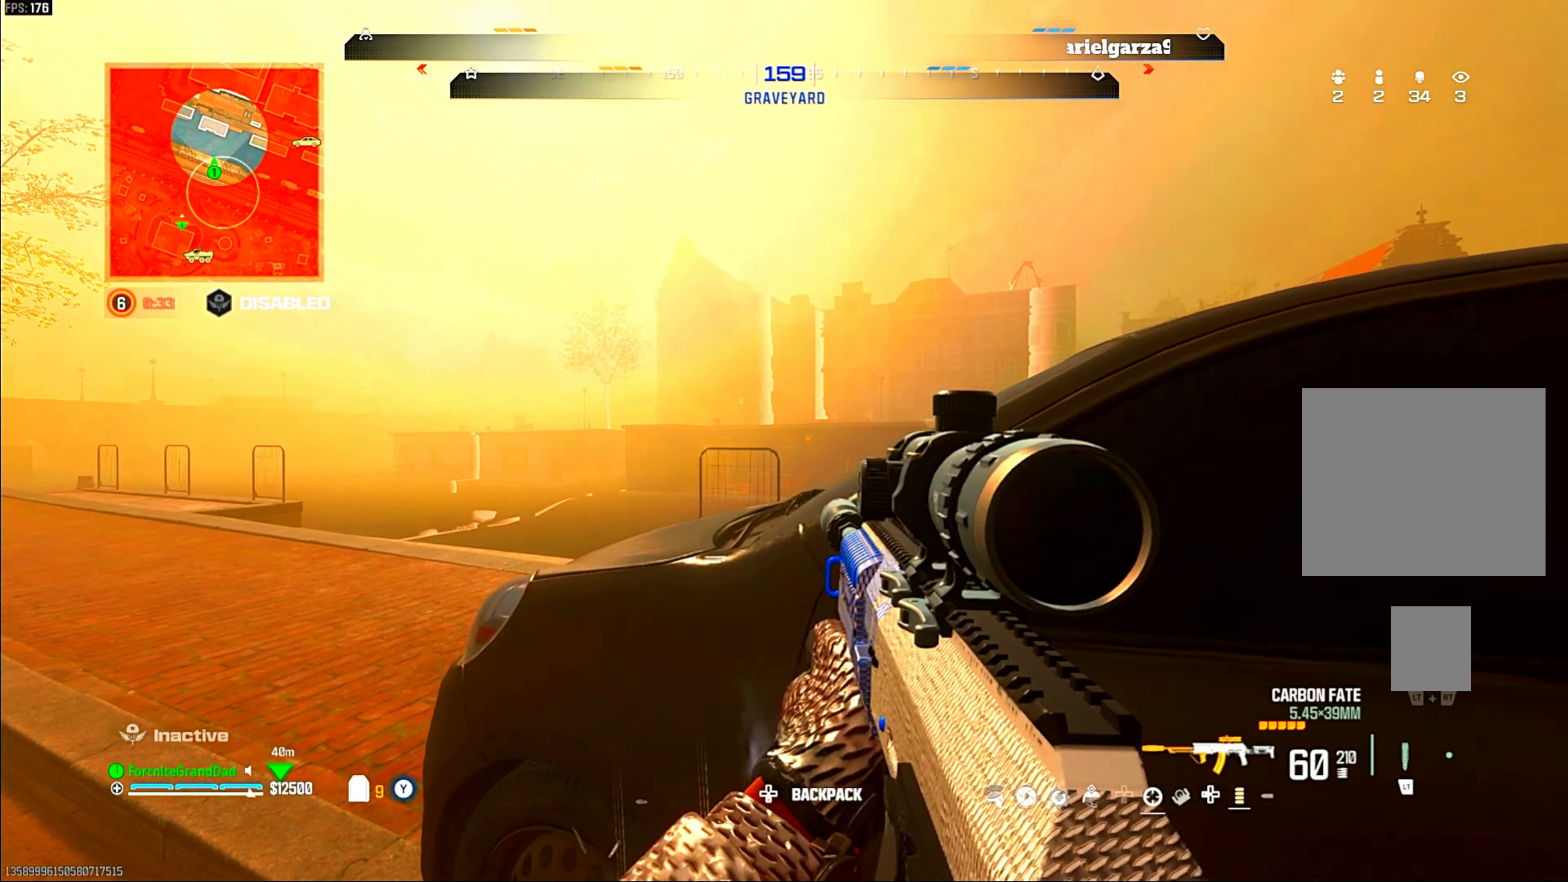
{"buttons": ["L1"], "left_stick": "center", "right_stick": "center", "events": [[33, "L1", "down"], [67, "left_stick", "center"]]}
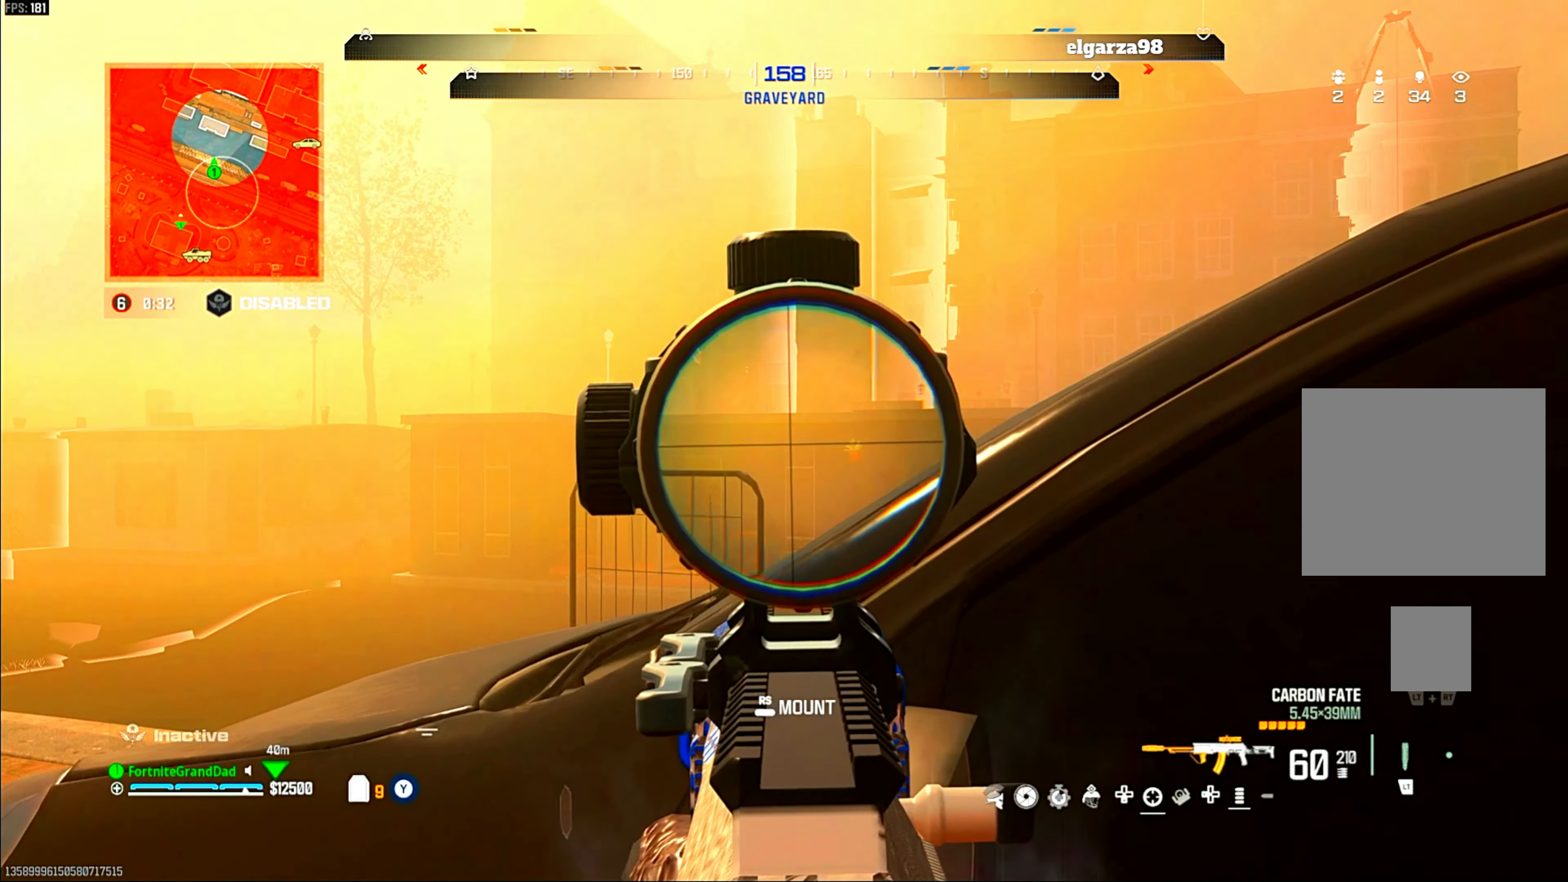
{"buttons": ["L1"], "left_stick": "up-left", "right_stick": "center", "events": [[117, "L1", "up"], [400, "L1", "down"], [500, "left_stick", "up-left"]]}
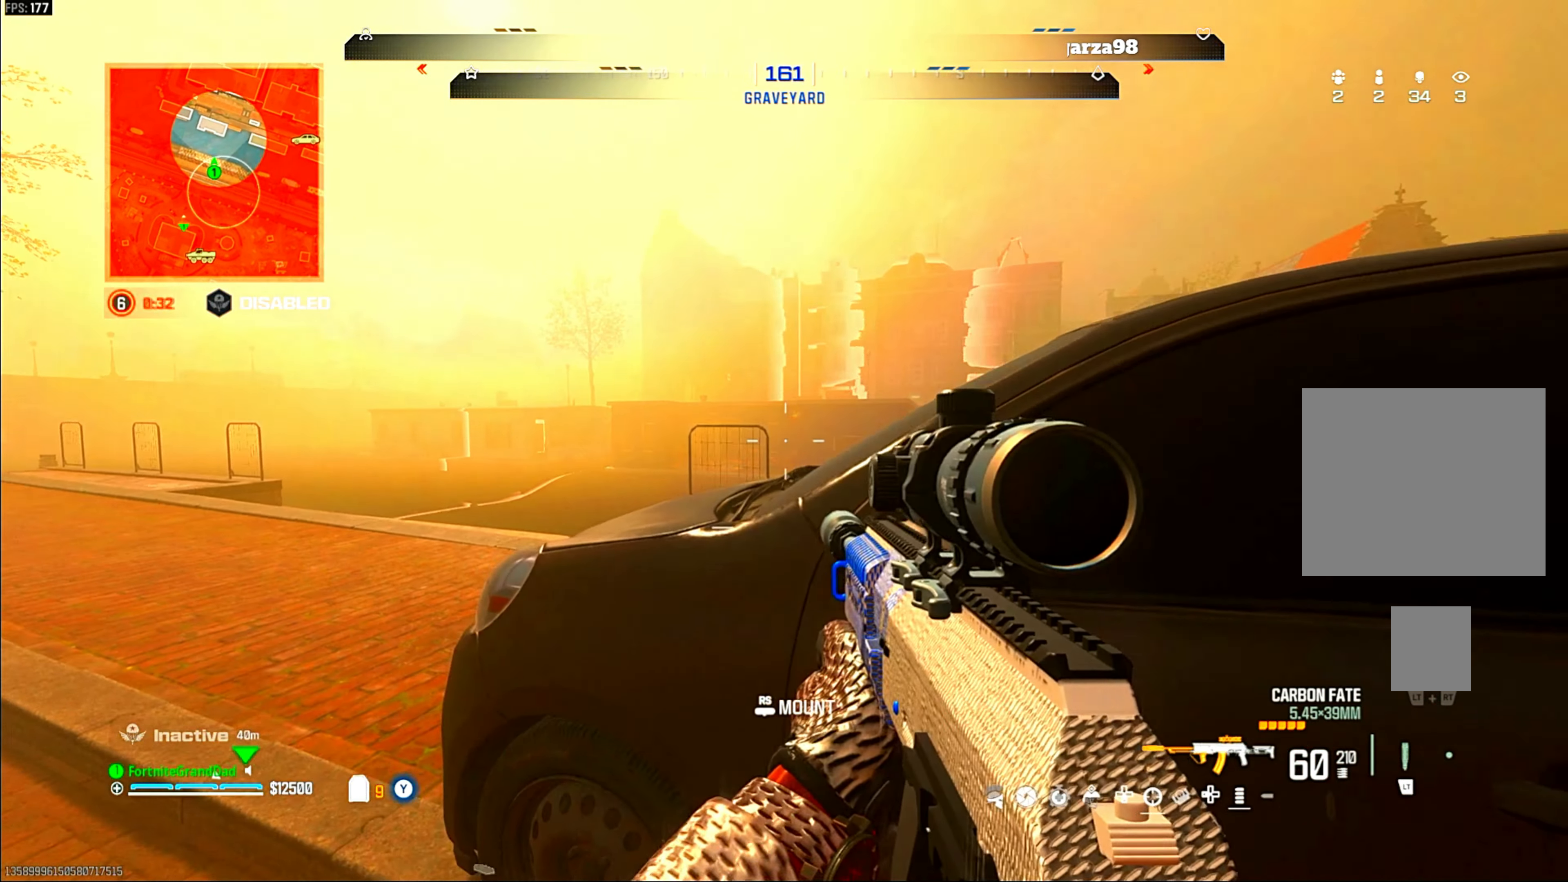
{"buttons": ["L1"], "left_stick": "center", "right_stick": "center", "events": [[117, "left_stick", "left"], [300, "left_stick", "center"]]}
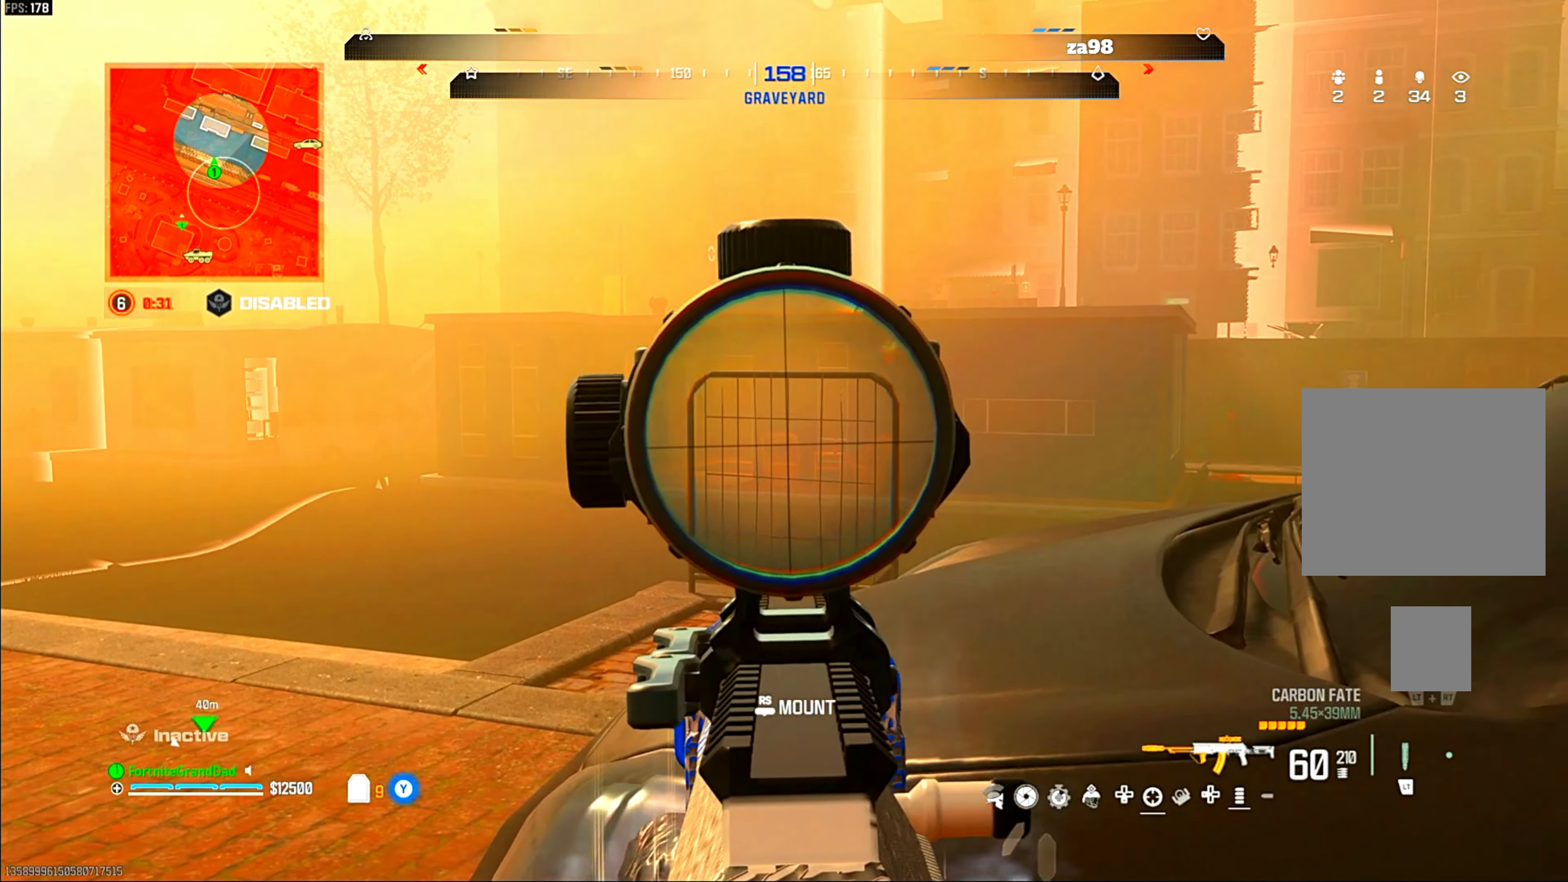
{"buttons": [], "left_stick": "down-right", "right_stick": "center", "events": [[433, "left_stick", "down-right"], [450, "L1", "up"]]}
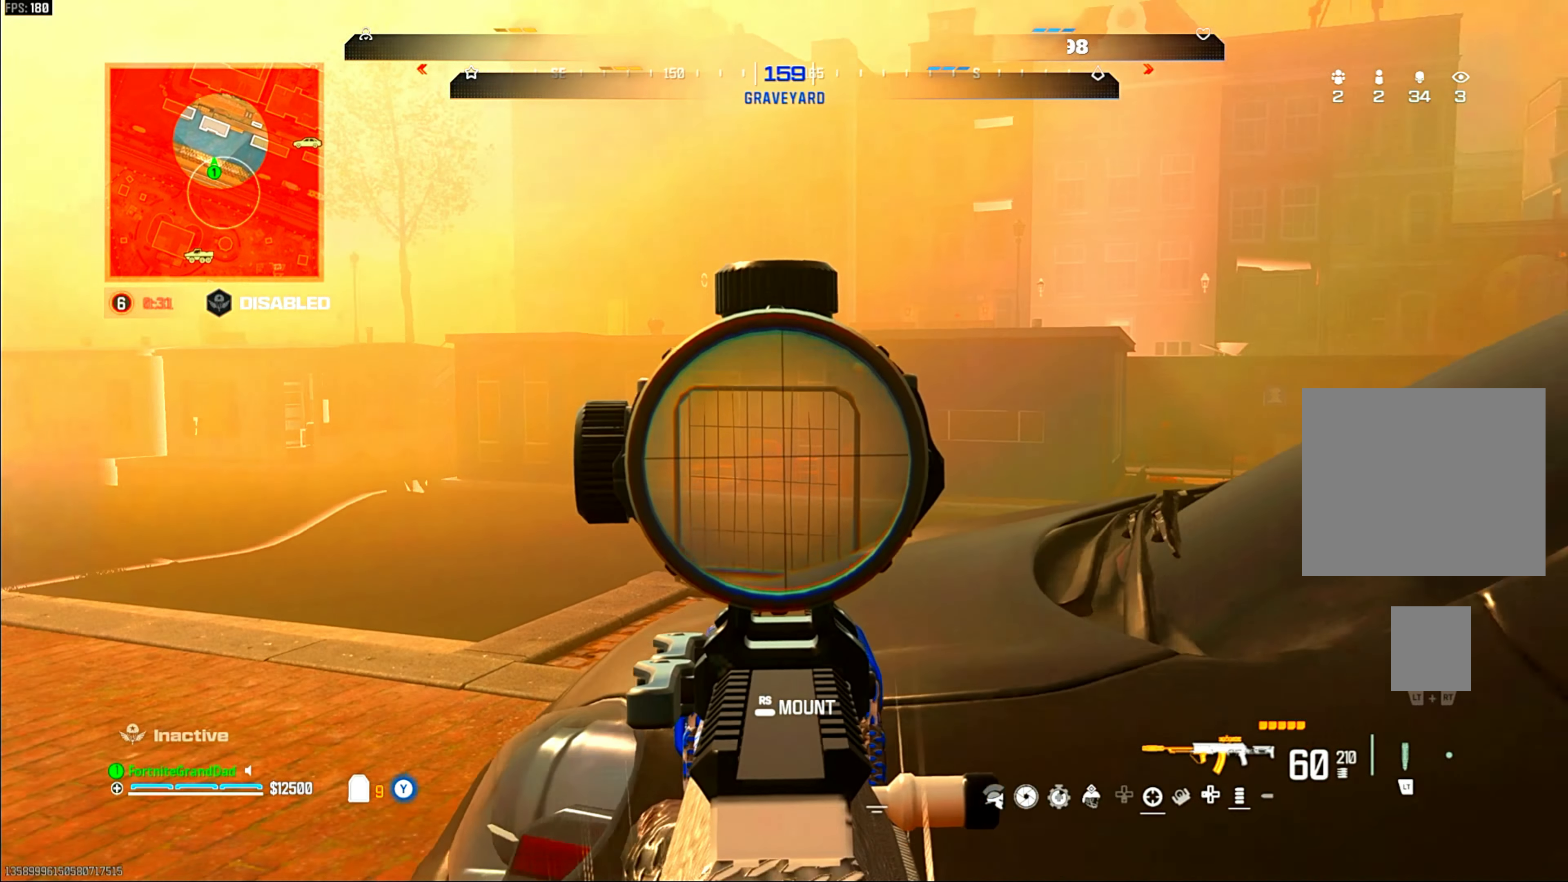
{"buttons": [], "left_stick": "center", "right_stick": "center", "events": [[117, "left_stick", "center"]]}
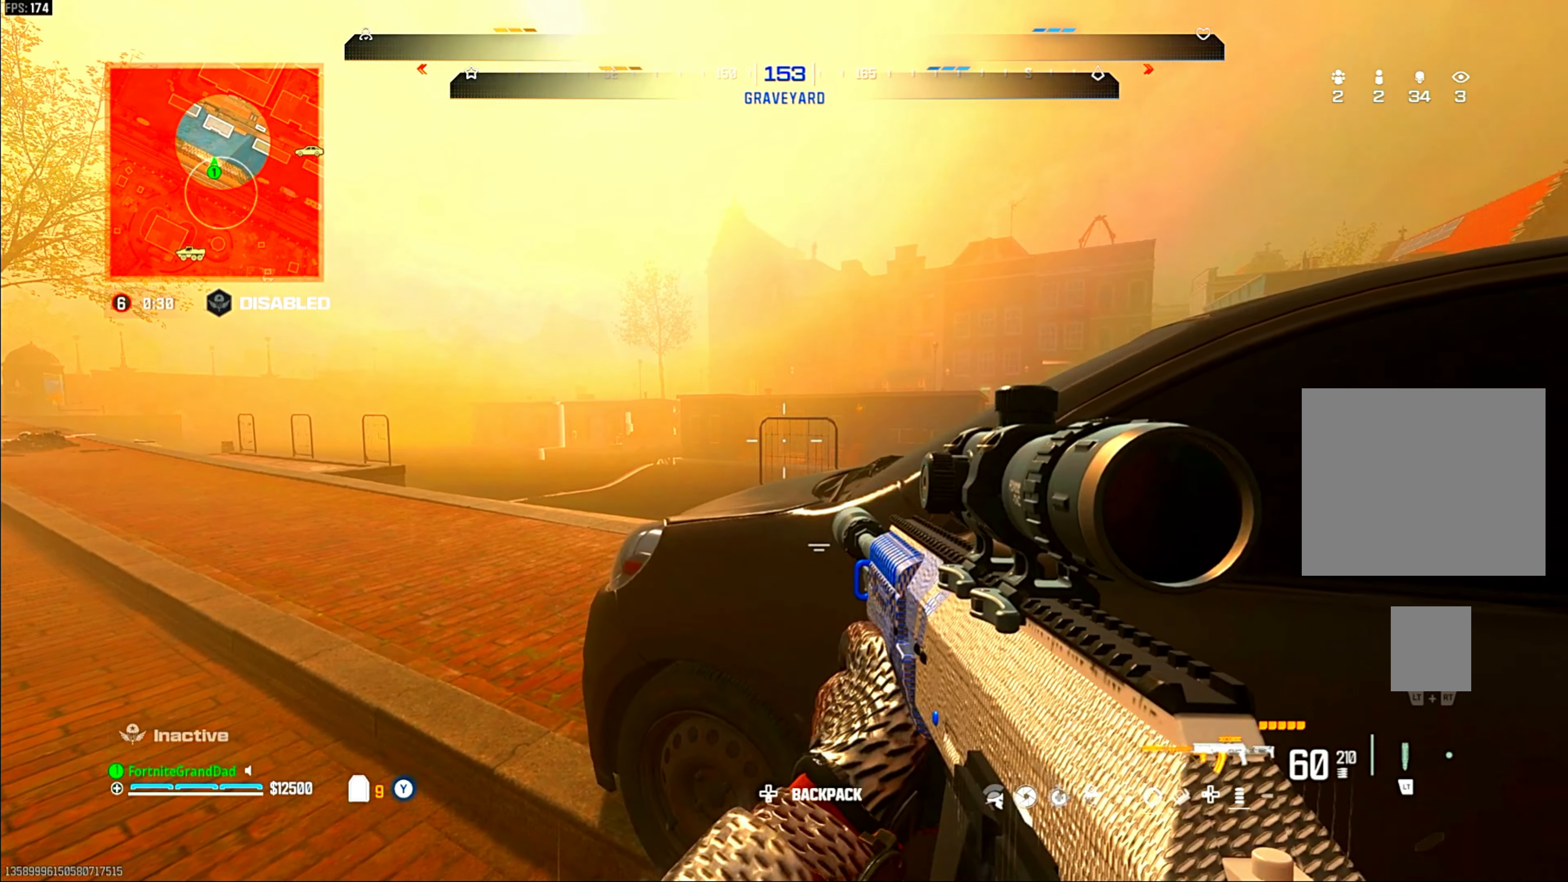
{"buttons": ["L1"], "left_stick": "right", "right_stick": "up", "events": [[383, "L1", "down"], [383, "right_stick", "up-right"], [433, "left_stick", "right"], [450, "right_stick", "up"]]}
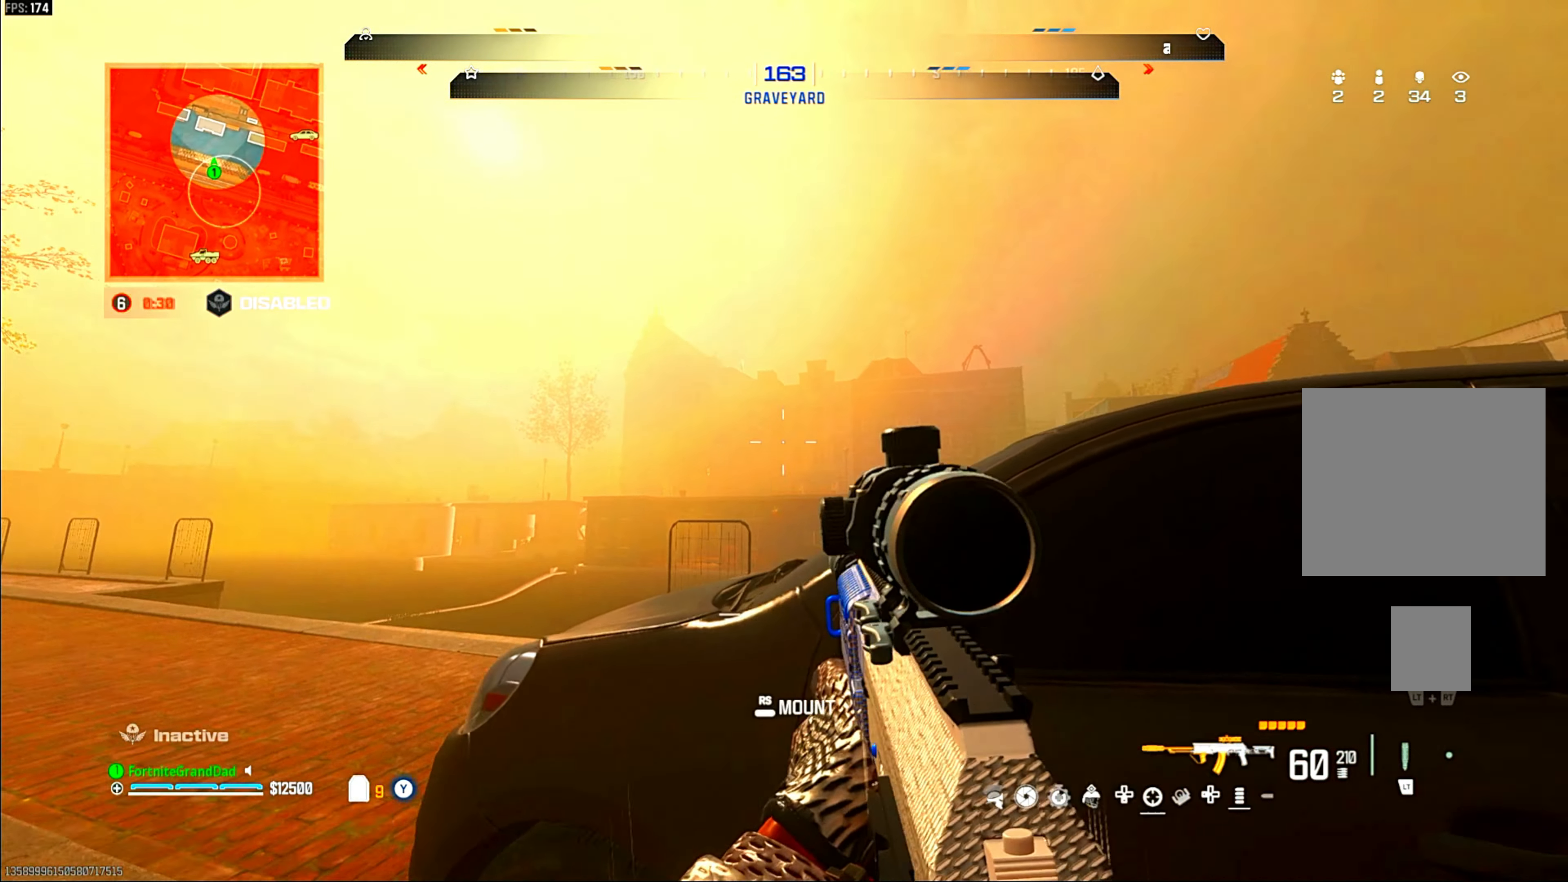
{"buttons": ["L1"], "left_stick": "center", "right_stick": "down-left", "events": [[67, "left_stick", "center"], [100, "right_stick", "center"], [417, "right_stick", "down-left"]]}
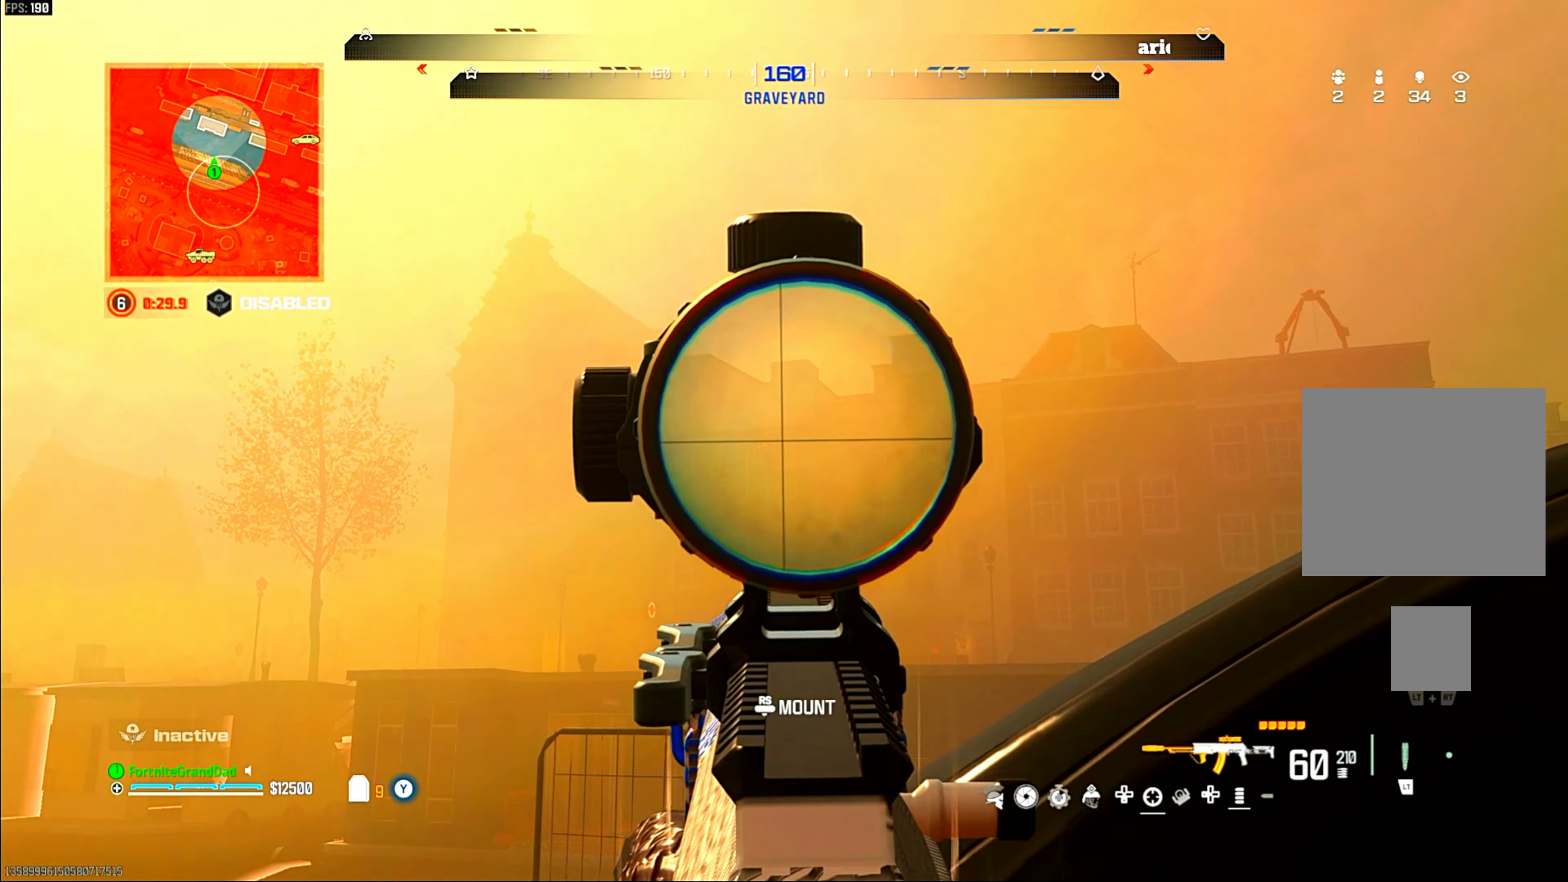
{"buttons": ["L1", "R1"], "left_stick": "center", "right_stick": "center", "events": [[83, "R1", "down"], [83, "right_stick", "down"], [217, "right_stick", "center"]]}
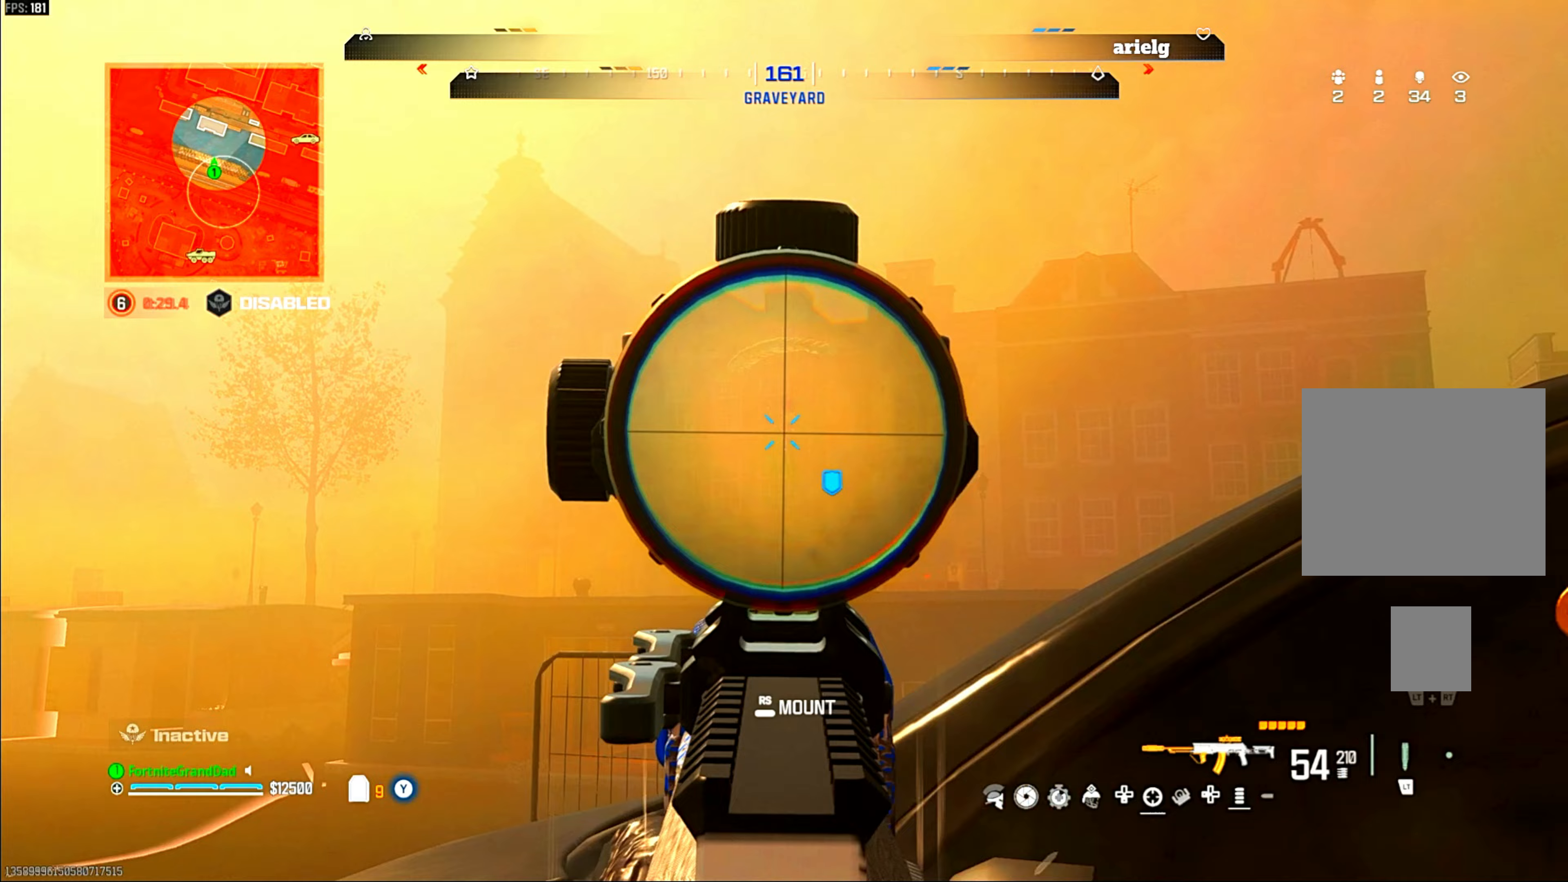
{"buttons": ["L1", "R1"], "left_stick": "center", "right_stick": "down", "events": [[400, "right_stick", "down"]]}
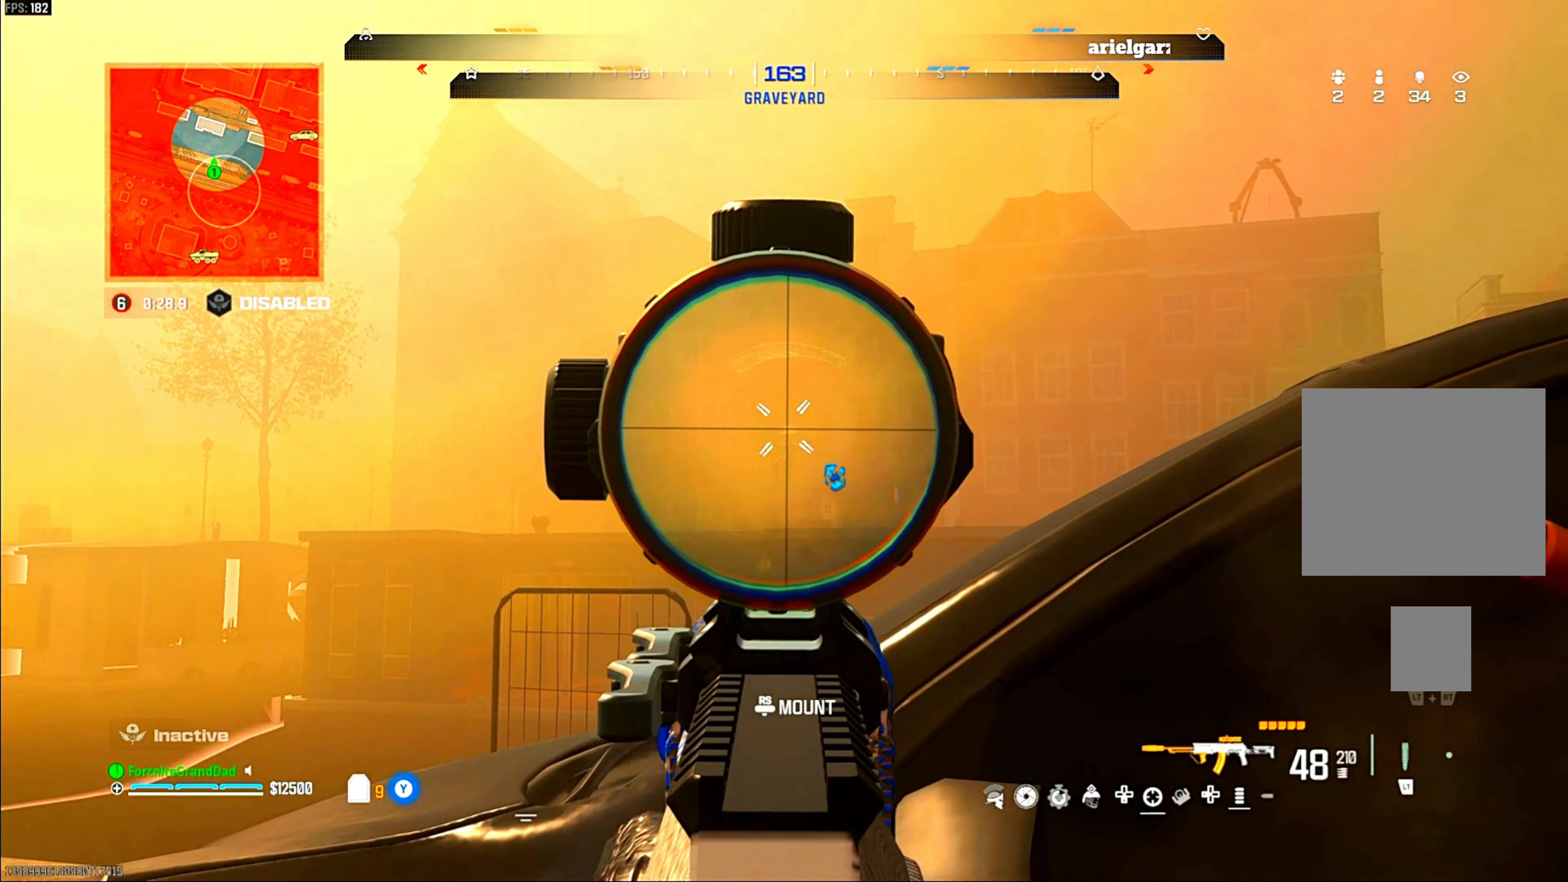
{"buttons": [], "left_stick": "center", "right_stick": "center", "events": [[267, "right_stick", "center"], [367, "R1", "up"], [400, "L1", "up"]]}
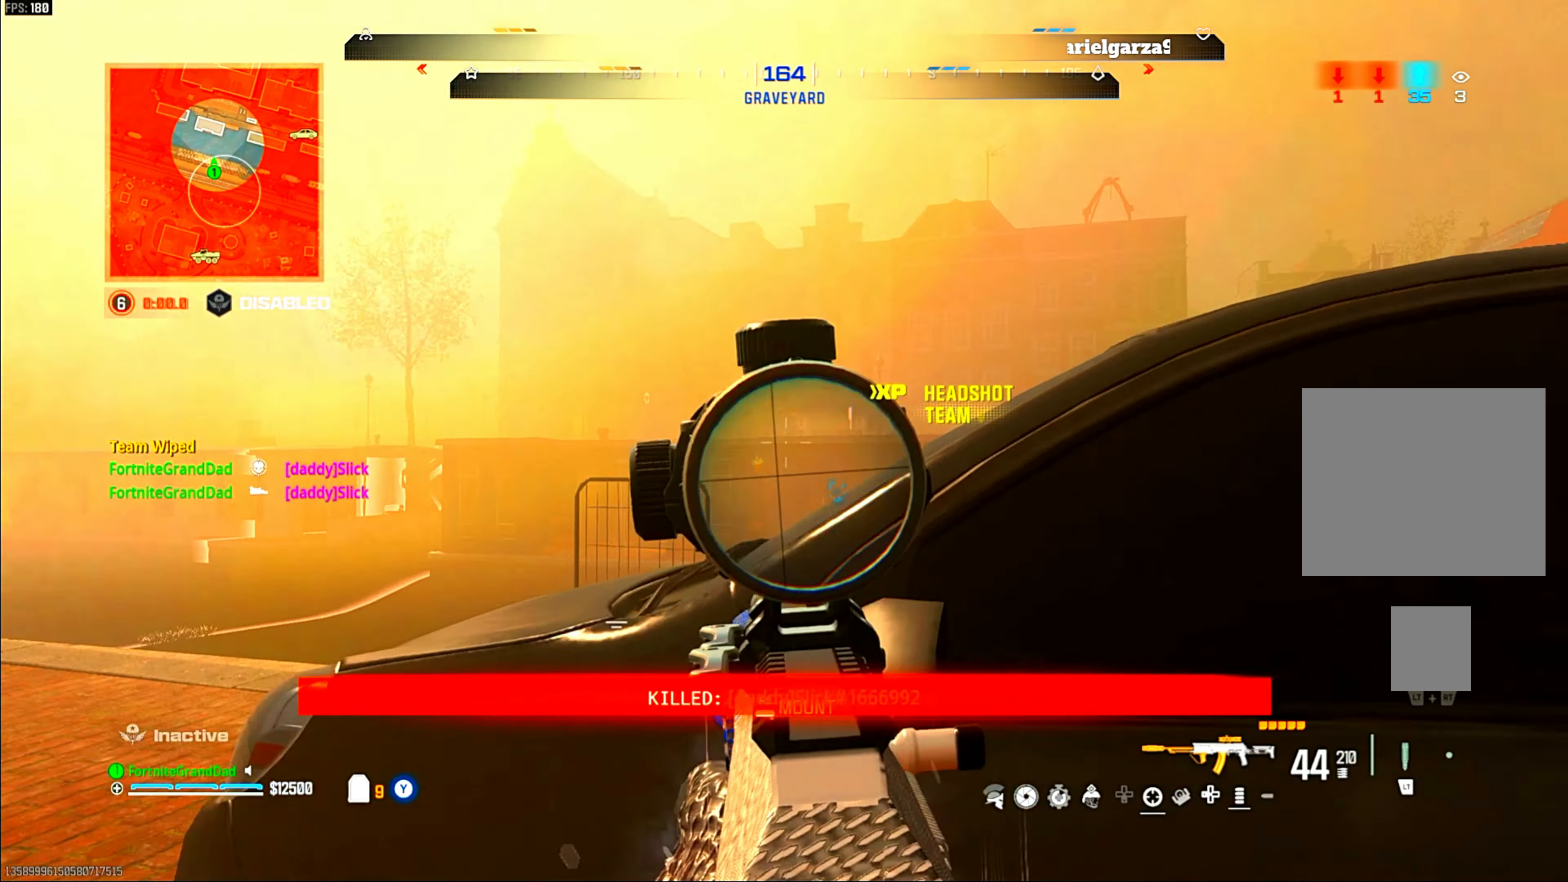
{"buttons": [], "left_stick": "up-left", "right_stick": "center", "events": [[200, "left_stick", "down-left"], [267, "right_stick", "down-left"], [317, "left_stick", "up-left"], [417, "L3", "down"], [417, "right_stick", "center"], [450, "TRIANGLE", "down"], [483, "L3", "up"], [483, "TRIANGLE", "up"]]}
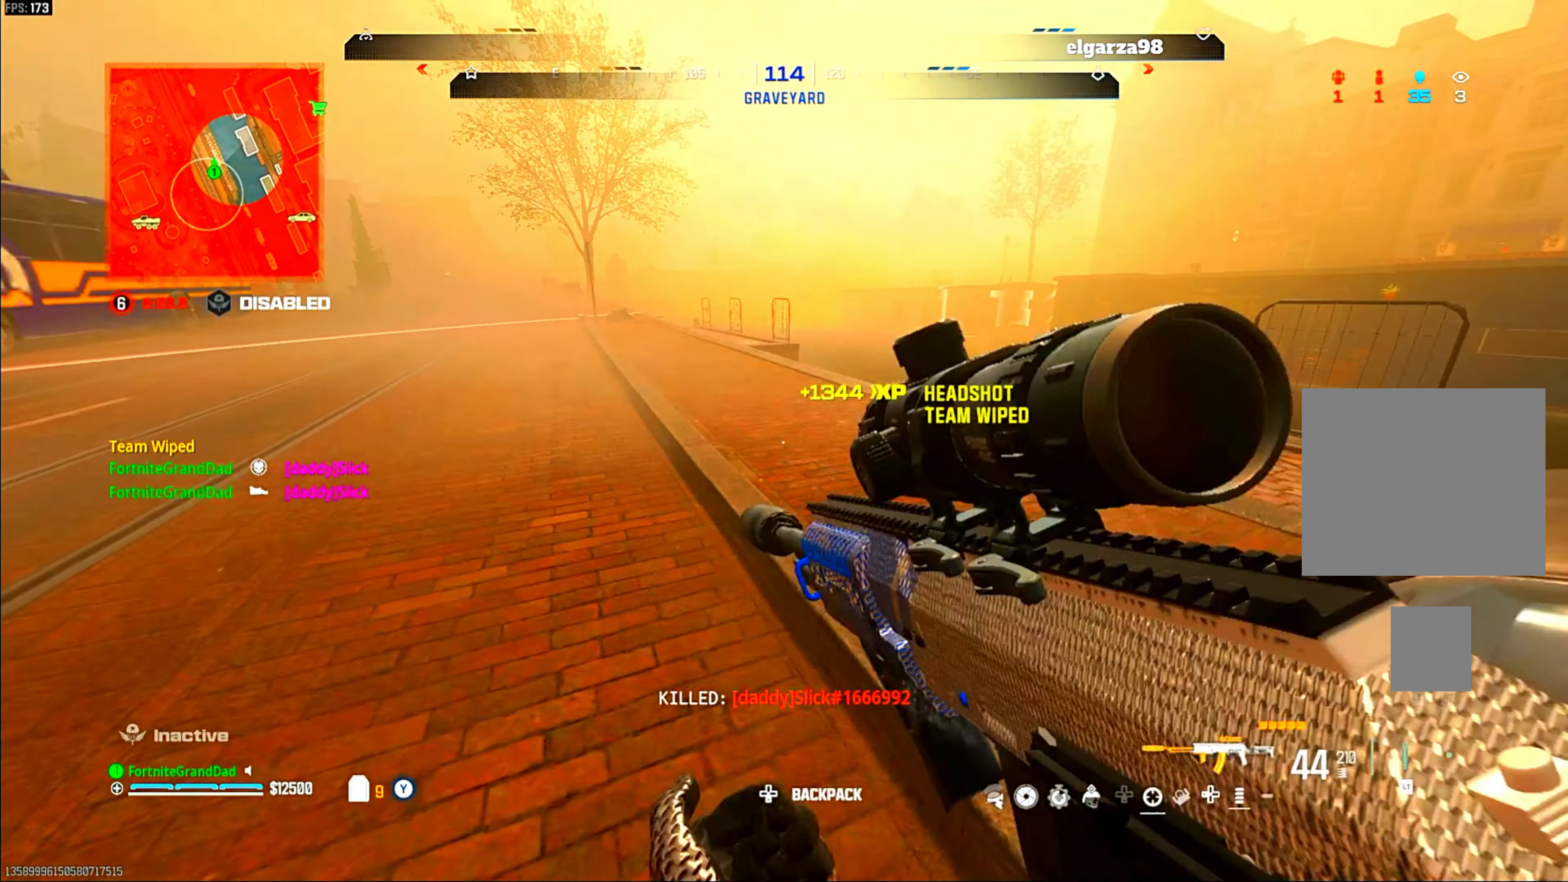
{"buttons": [], "left_stick": "up-right", "right_stick": "center", "events": [[50, "TRIANGLE", "down"], [67, "left_stick", "up"], [117, "TRIANGLE", "up"], [233, "right_stick", "down-left"], [317, "CIRCLE", "down"], [317, "right_stick", "center"], [433, "CIRCLE", "up"], [433, "left_stick", "up-right"]]}
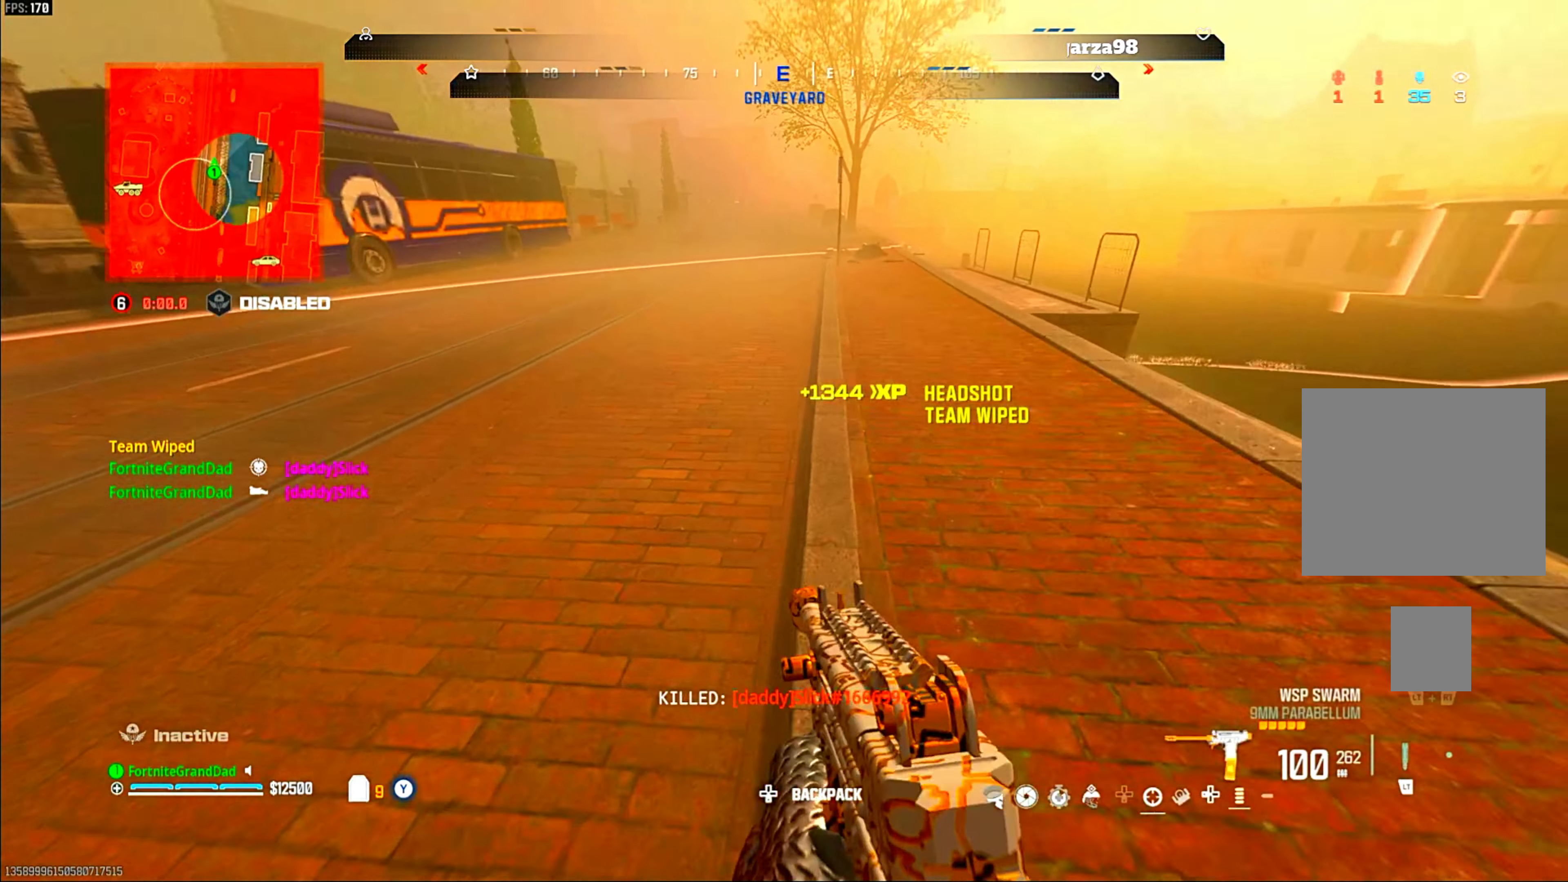
{"buttons": ["TRIANGLE"], "left_stick": "up-left", "right_stick": "center", "events": [[183, "CROSS", "down"], [250, "right_stick", "up-right"], [283, "CROSS", "up"], [350, "right_stick", "center"], [383, "left_stick", "up-left"], [417, "TRIANGLE", "down"], [417, "right_stick", "down-left"], [450, "TRIANGLE", "up"], [483, "right_stick", "center"], [500, "TRIANGLE", "down"]]}
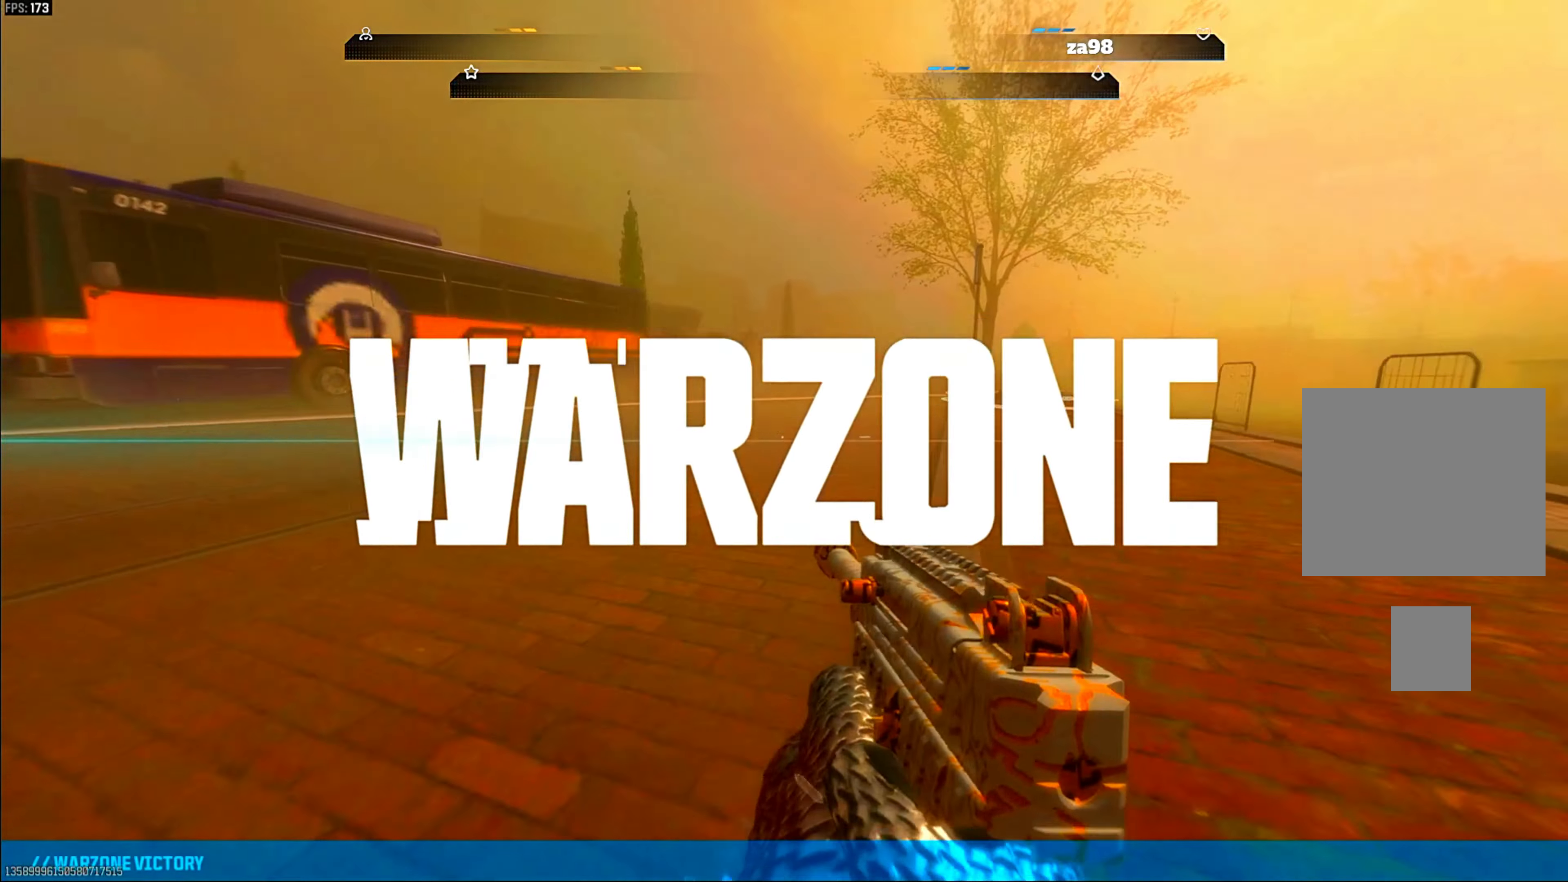
{"buttons": [], "left_stick": "up", "right_stick": "down-left", "events": [[33, "TRIANGLE", "up"], [33, "right_stick", "right"], [67, "left_stick", "up"], [117, "TRIANGLE", "down"], [133, "right_stick", "down-left"], [150, "TRIANGLE", "up"], [200, "TRIANGLE", "down"], [233, "TRIANGLE", "up"], [283, "right_stick", "up"], [300, "TRIANGLE", "down"], [317, "CIRCLE", "down"], [333, "TRIANGLE", "up"], [383, "TRIANGLE", "down"], [383, "right_stick", "center"], [417, "CIRCLE", "up"], [417, "TRIANGLE", "up"], [450, "right_stick", "down-left"]]}
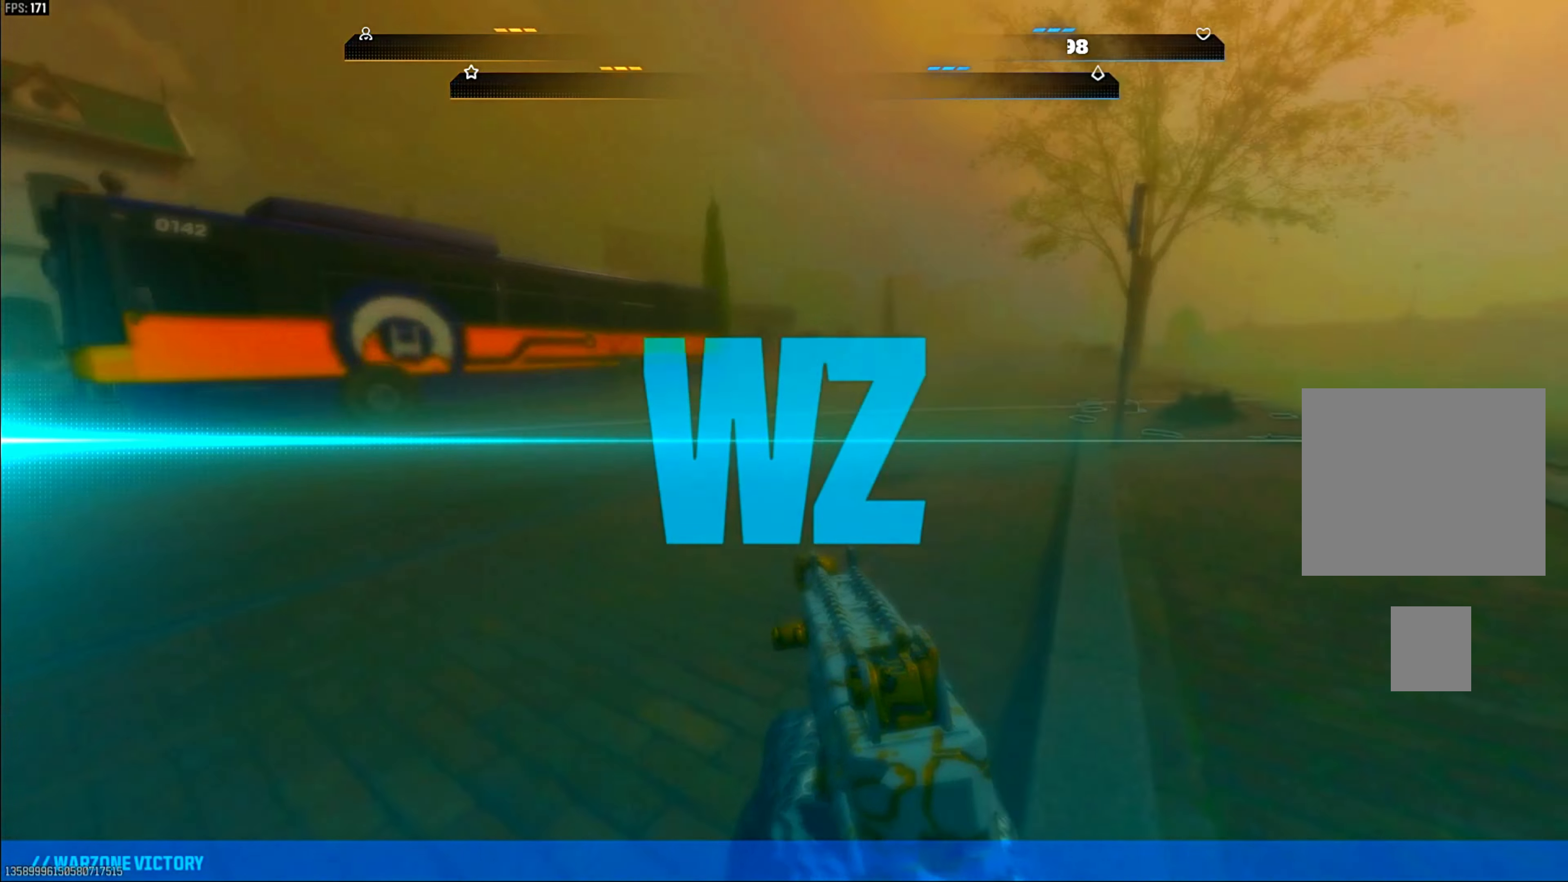
{"buttons": ["SELECT"], "left_stick": "center", "right_stick": "down-left", "events": [[33, "left_stick", "up-right"], [83, "CROSS", "down"], [150, "right_stick", "up"], [217, "CROSS", "up"], [217, "left_stick", "center"], [267, "right_stick", "left"], [333, "right_stick", "down-left"], [500, "SELECT", "down"]]}
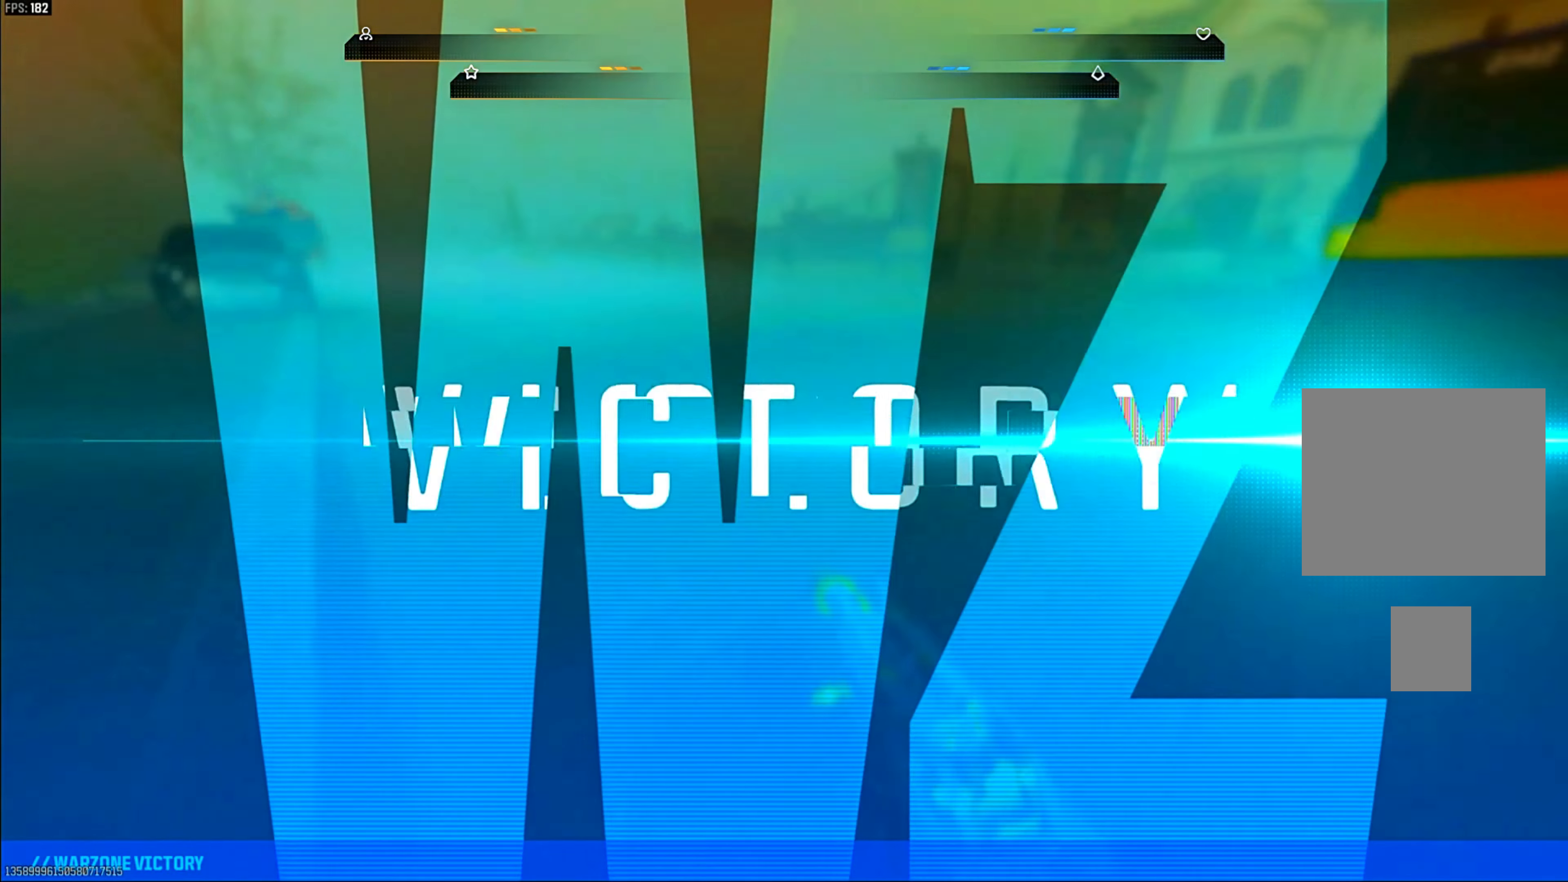
{"buttons": [], "left_stick": "center", "right_stick": "center", "events": [[100, "SELECT", "up"], [250, "right_stick", "center"]]}
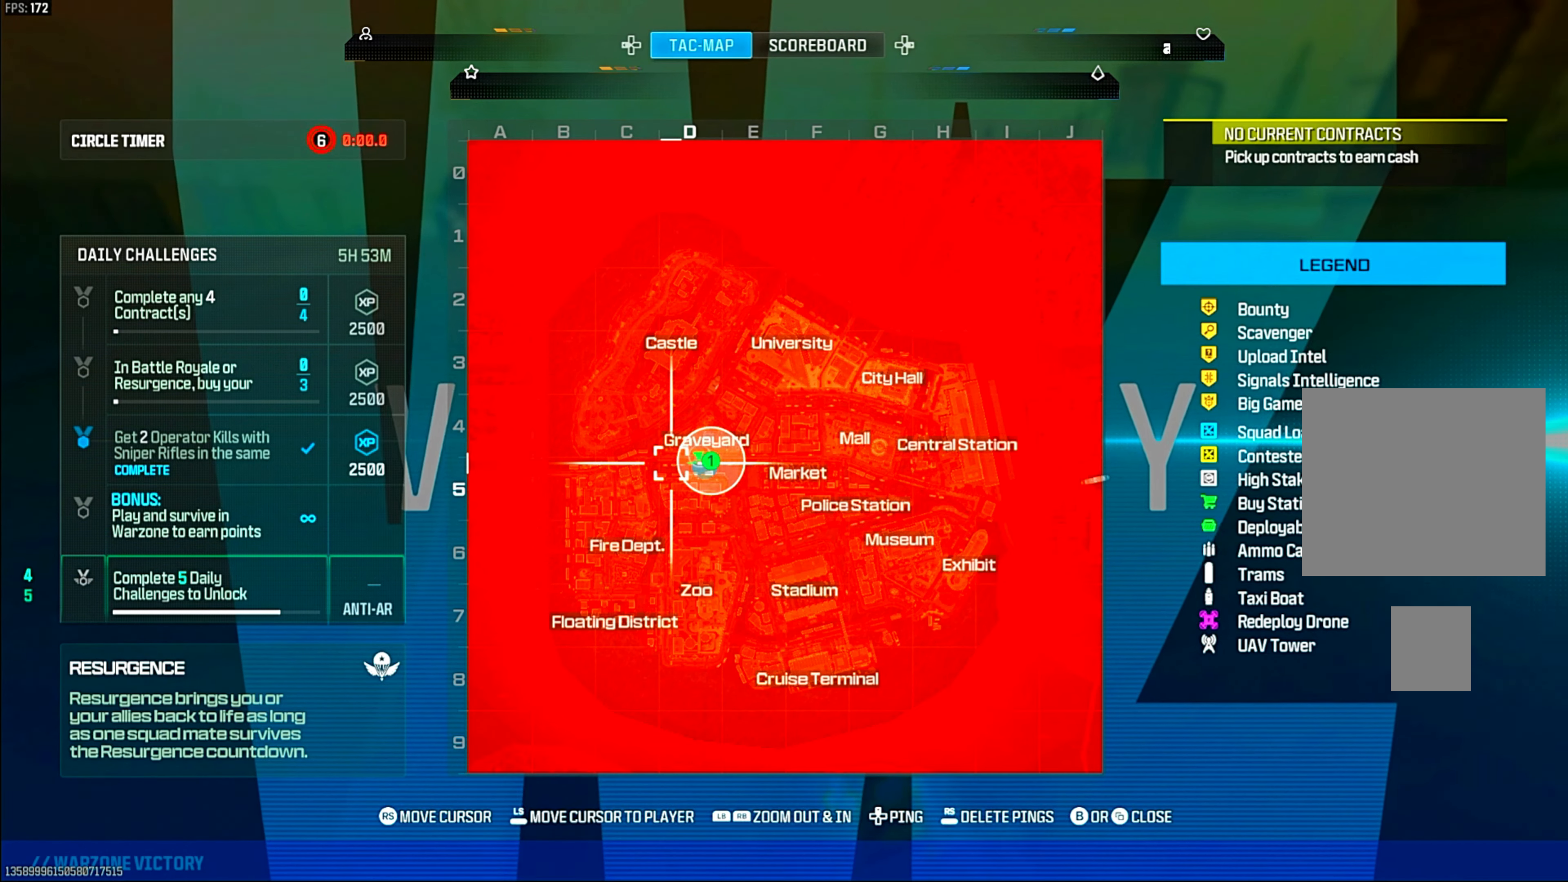
{"buttons": [], "left_stick": "center", "right_stick": "center", "events": []}